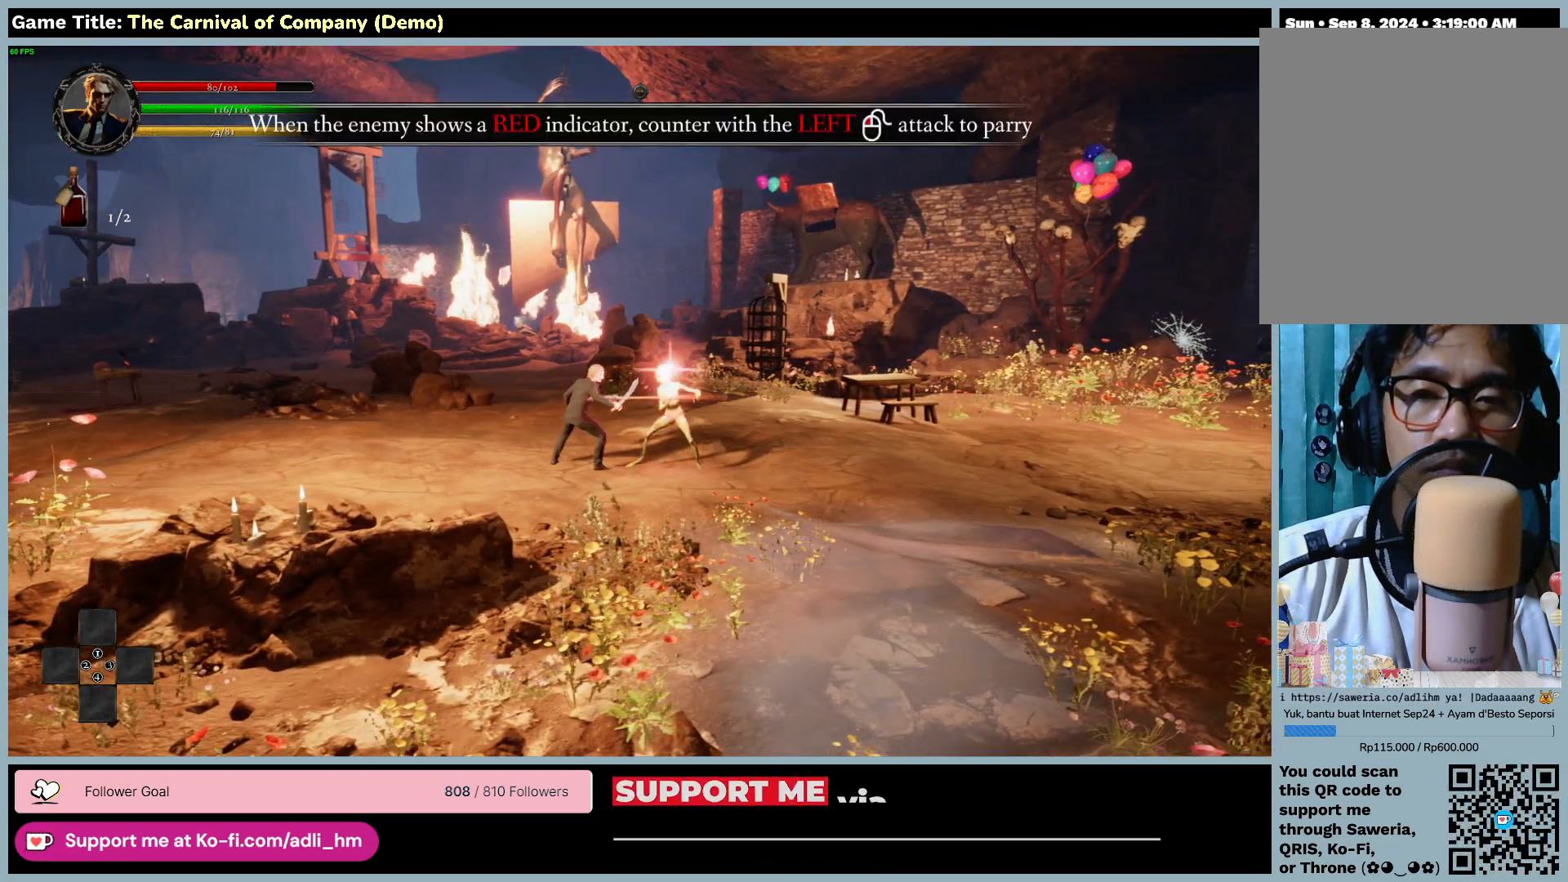
Gameplay with keyboard and mouse; each line is a JSON object with the keys and mouse buttons held at the frame after it. "events" lists presses ("down") and releases ("up") of "0", "1", "2", "3", "4", "5", "6", "7", "8", "9", "a", "alt", "b", "c", "caps_lock", "ctrl", "d", "down", "e", "escape", "f", "f1", "f2", "f3", "f4", "f5", "f6", "f7", "f8", "g", "h", "i", "j", "k", "l", "left", "m", "n", "o", "p", "q", "r", "return", "right", "s", "shift", "space", "t", "tab", "tilde", "u", "up", "v", "w", "x", "y", "z", "mouse_left", "mouse_wheel" and "mouse_right" between this image and that frame as [ms after this image, input, new state], when the widget could be followed in between. "mouse_left", "mouse_wheel", "mouse_right" = the "left", "wheel", "right" buttons of the "mouse" list. No other keys are recorded. "wheel" means that the mouse wheel is clicked or scrolled. Not read: mouse_move.
{"keys": ["f"], "mouse": [], "events": []}
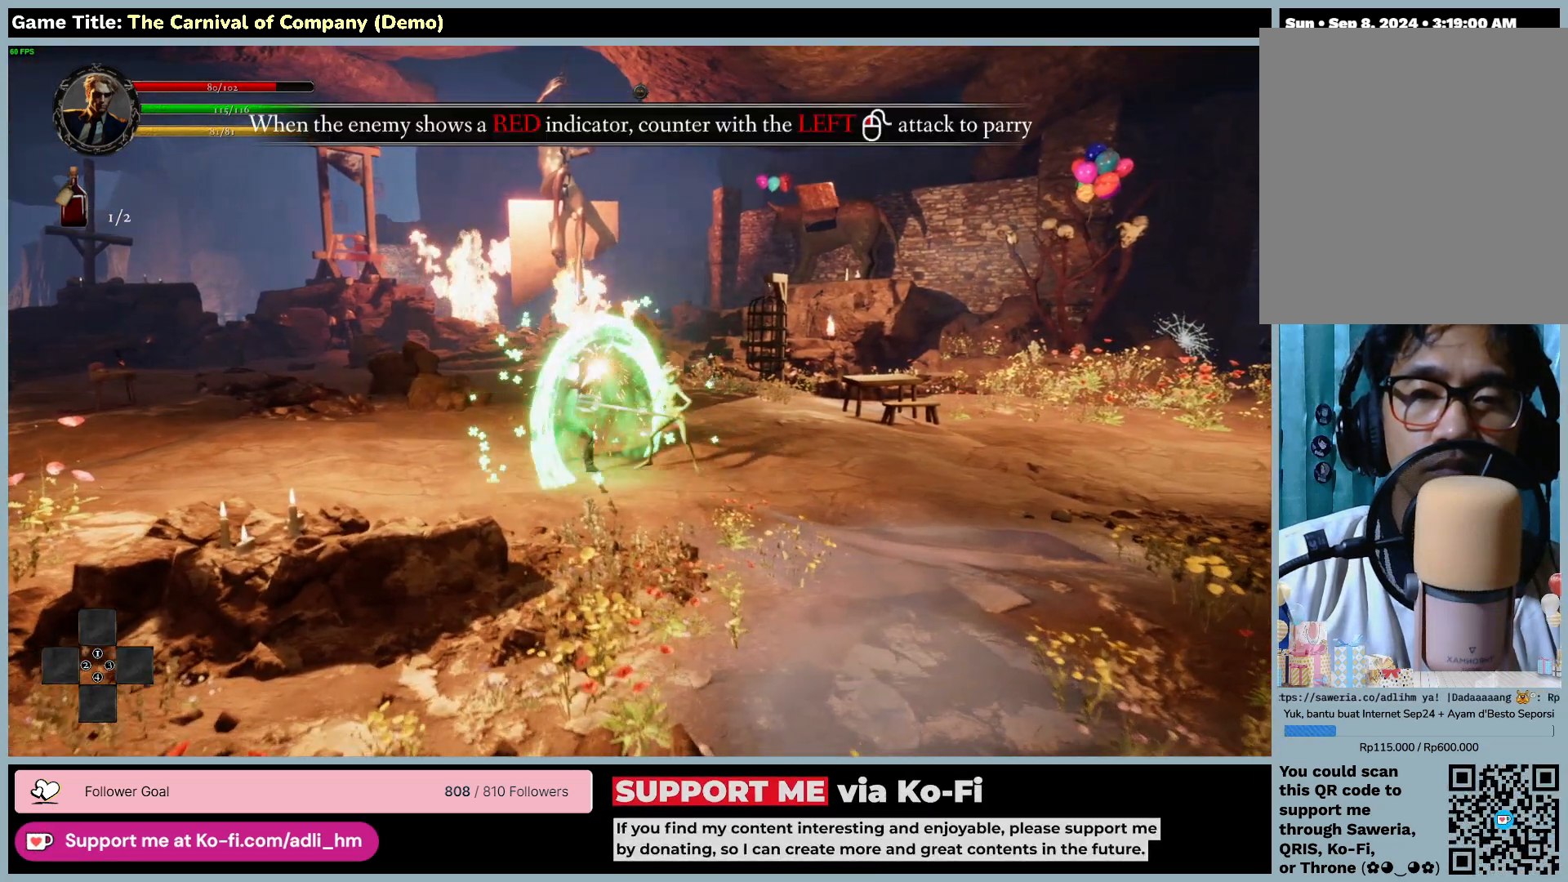
{"keys": ["f"], "mouse": [], "events": []}
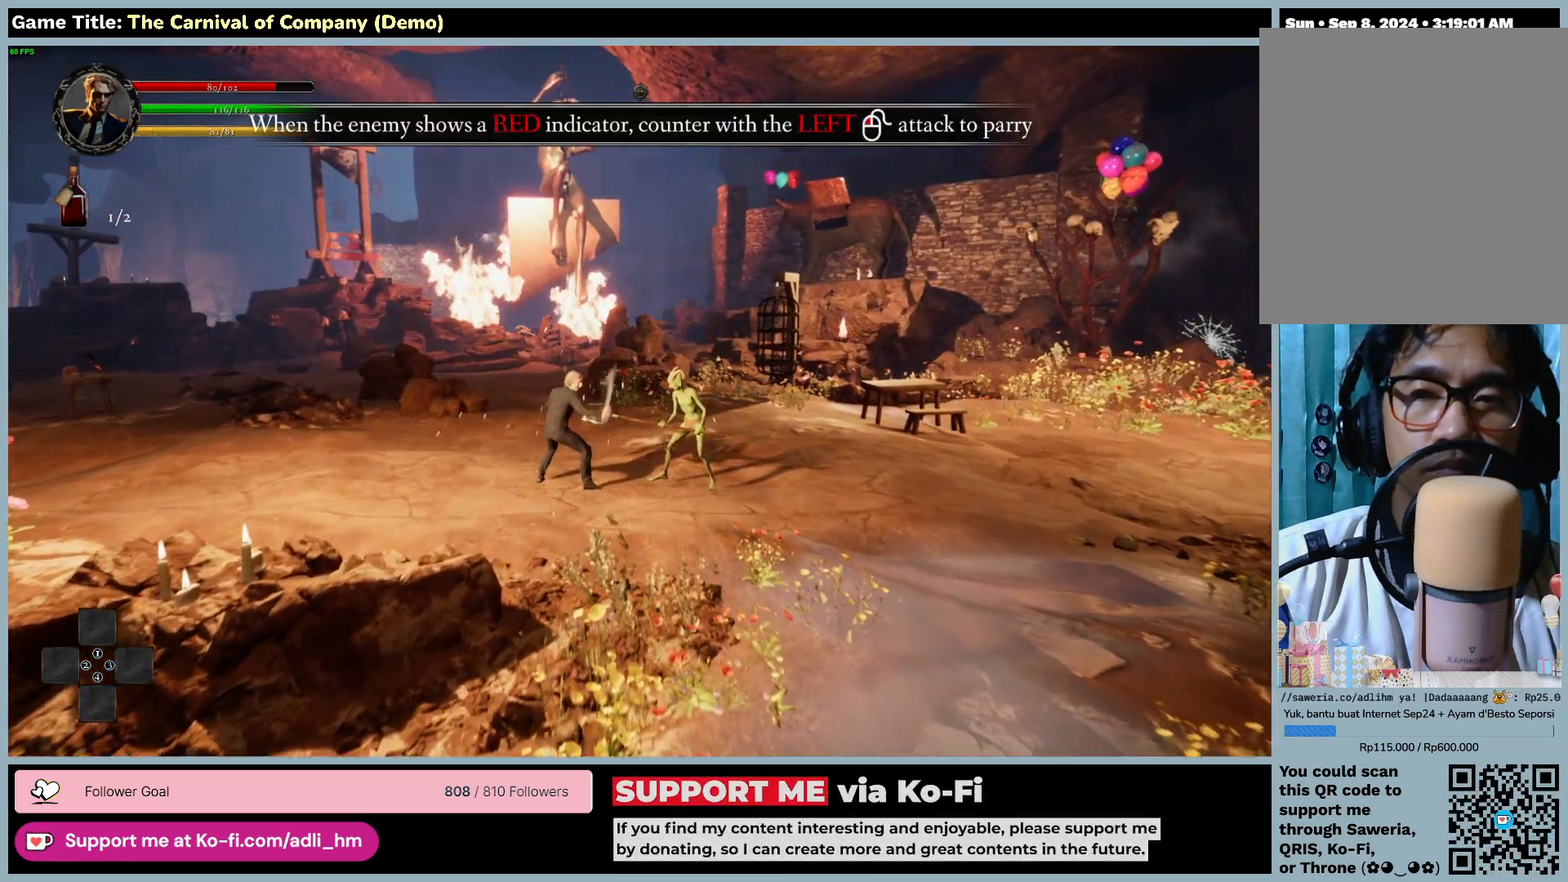
{"keys": ["f"], "mouse": [], "events": [[100, "f", "up"], [267, "f", "down"]]}
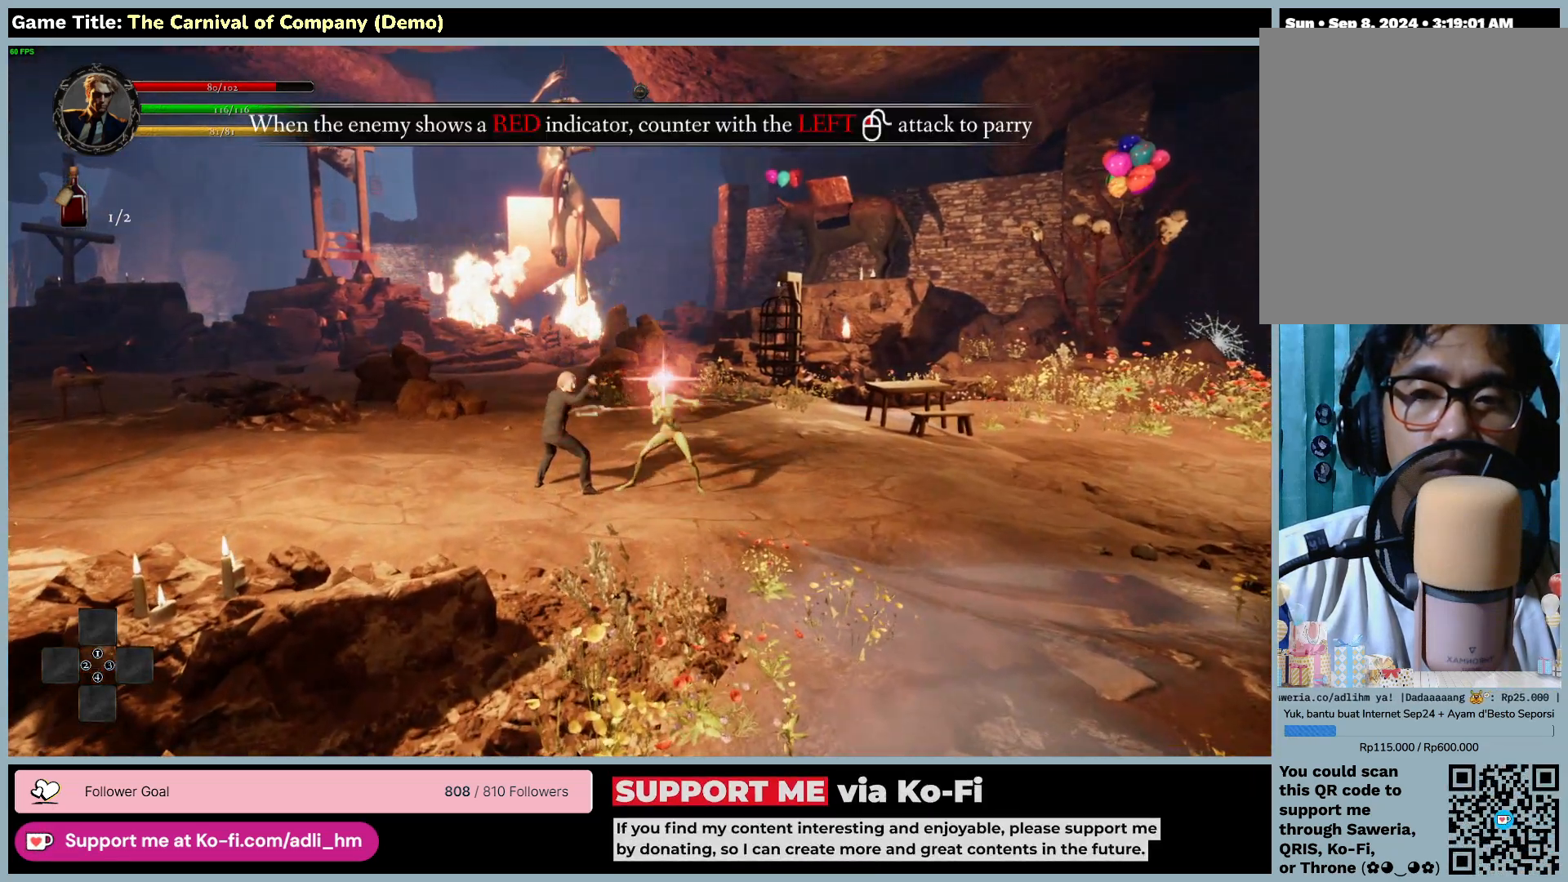
{"keys": ["f"], "mouse": [], "events": []}
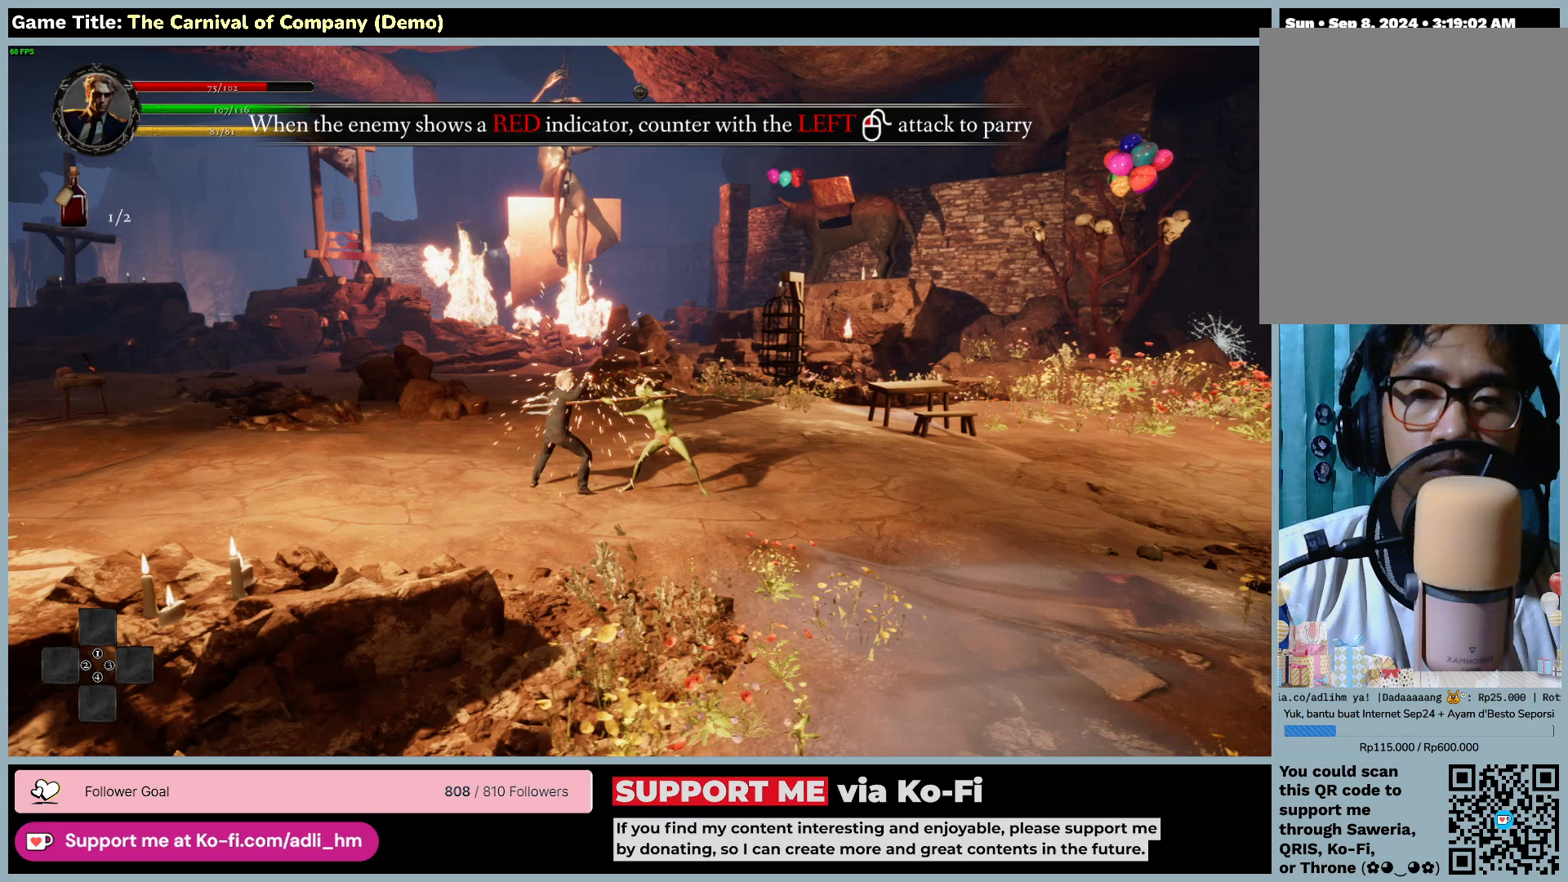
{"keys": ["f"], "mouse": ["left"], "events": [[217, "mouse_left", "down"]]}
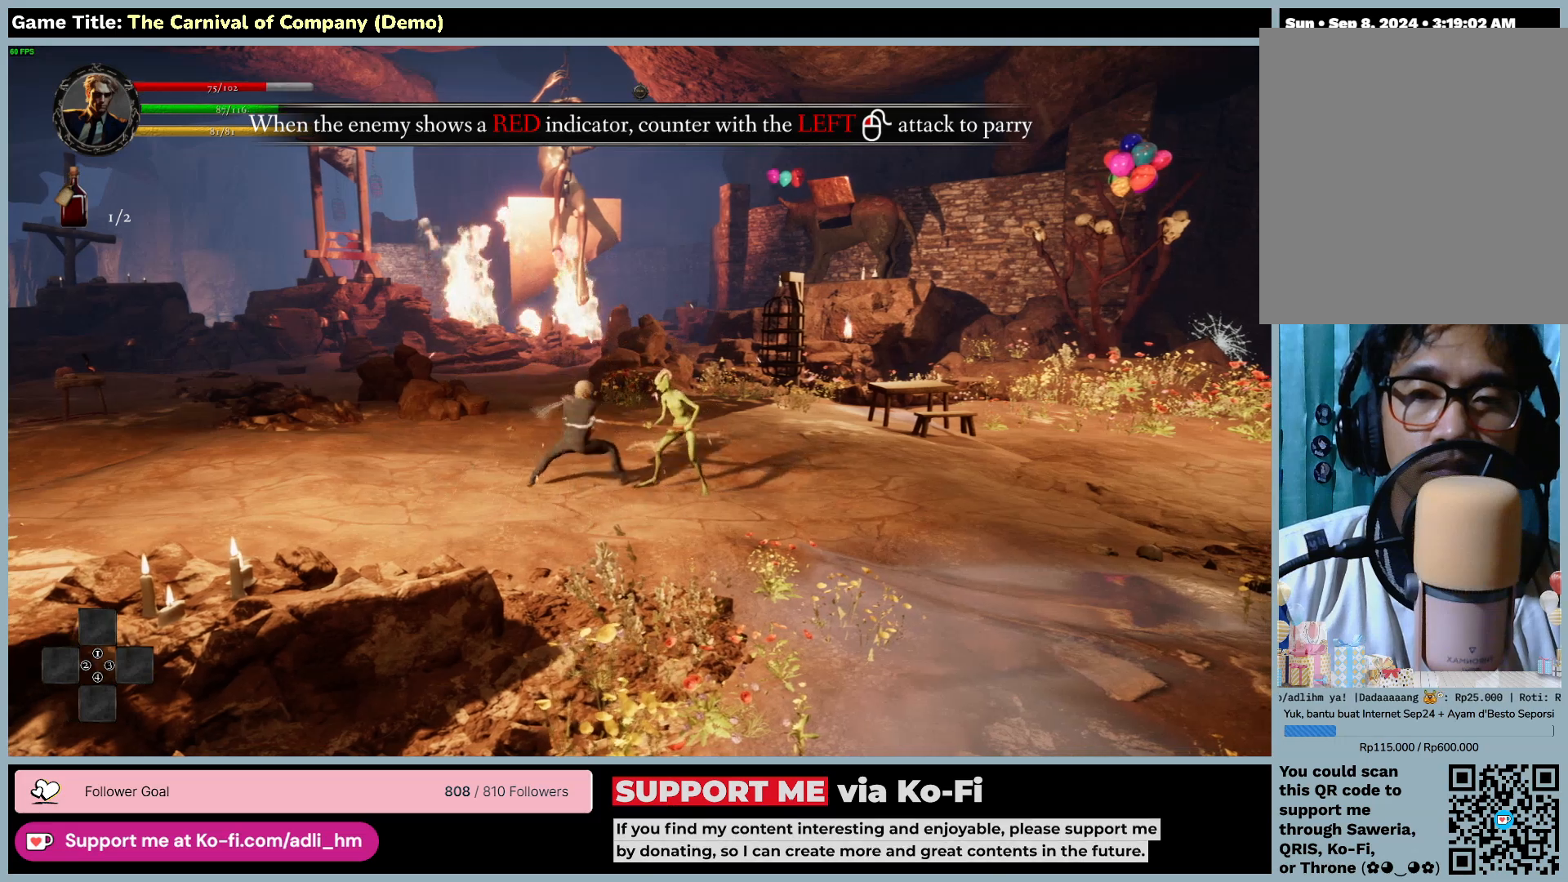
{"keys": [], "mouse": [], "events": [[33, "f", "up"], [67, "mouse_left", "up"]]}
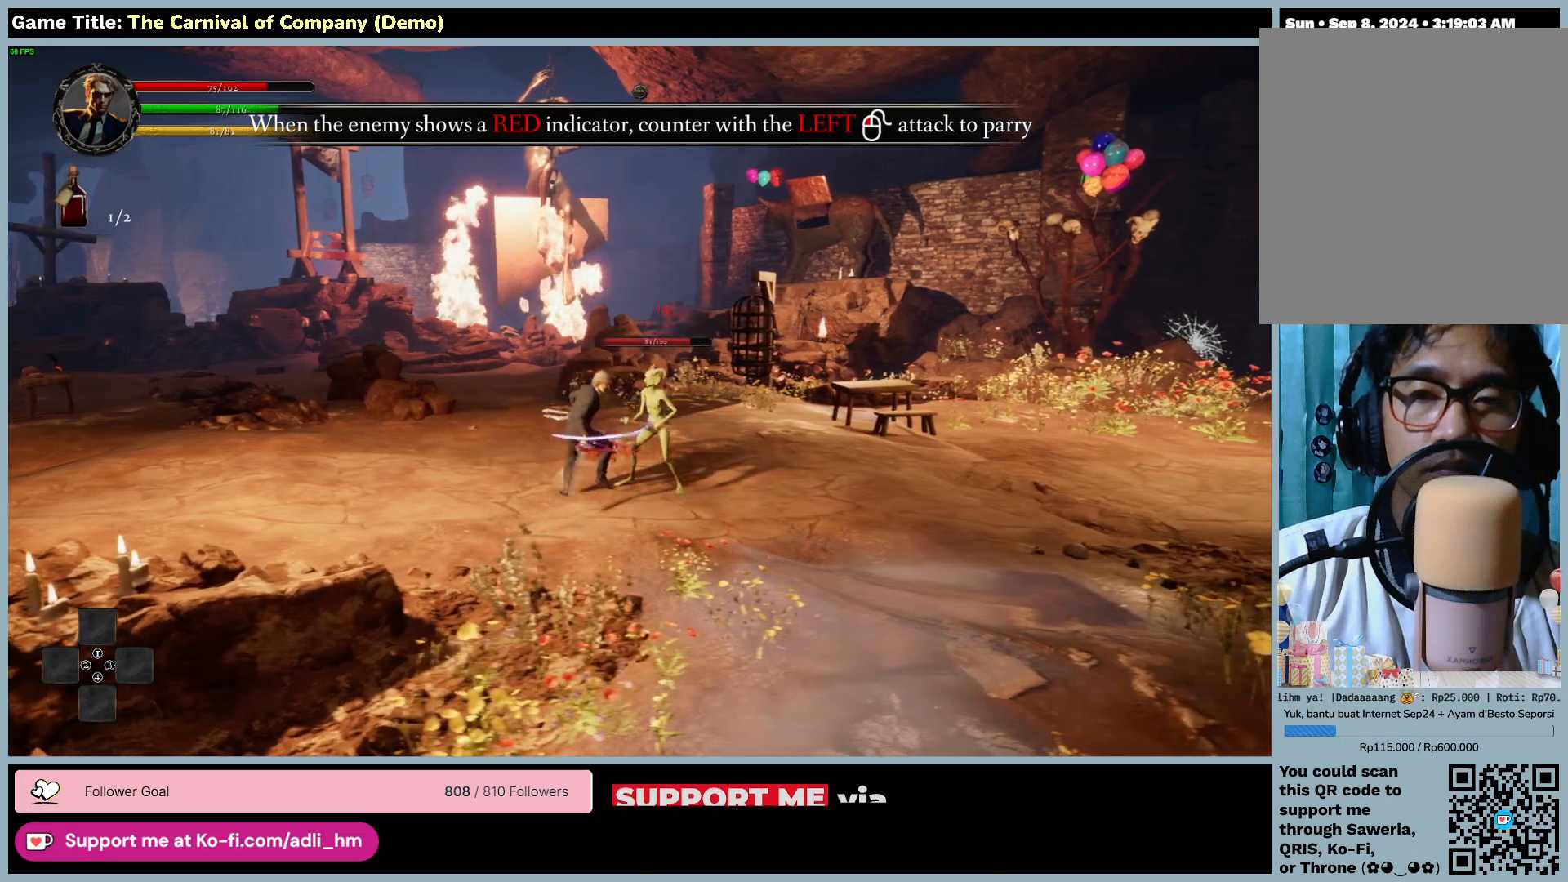
{"keys": [], "mouse": ["left"], "events": [[117, "mouse_left", "down"]]}
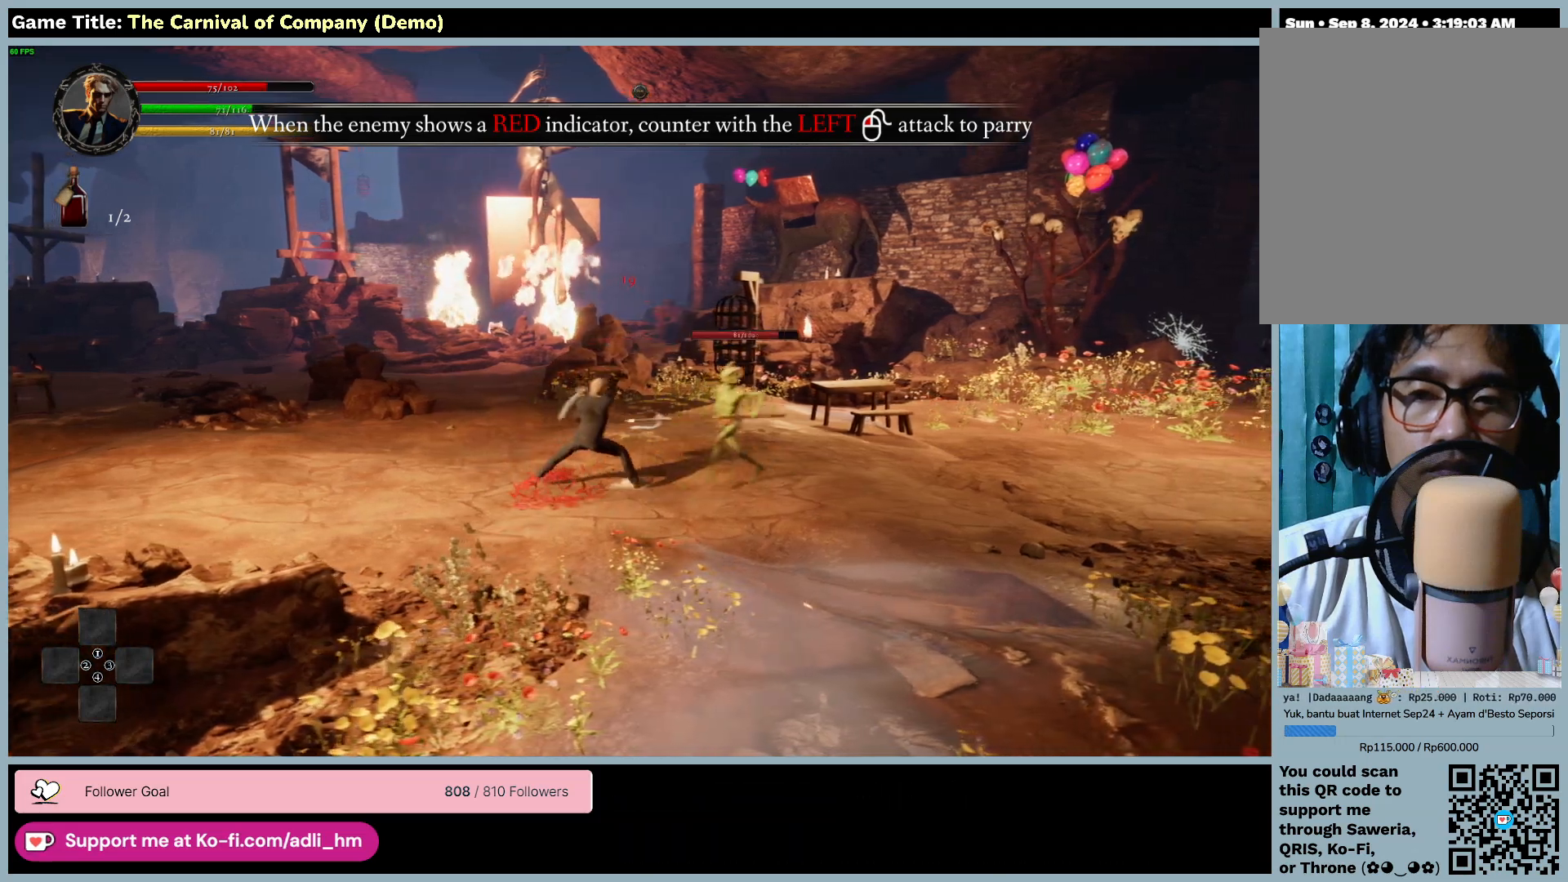
{"keys": [], "mouse": [], "events": [[467, "mouse_left", "up"]]}
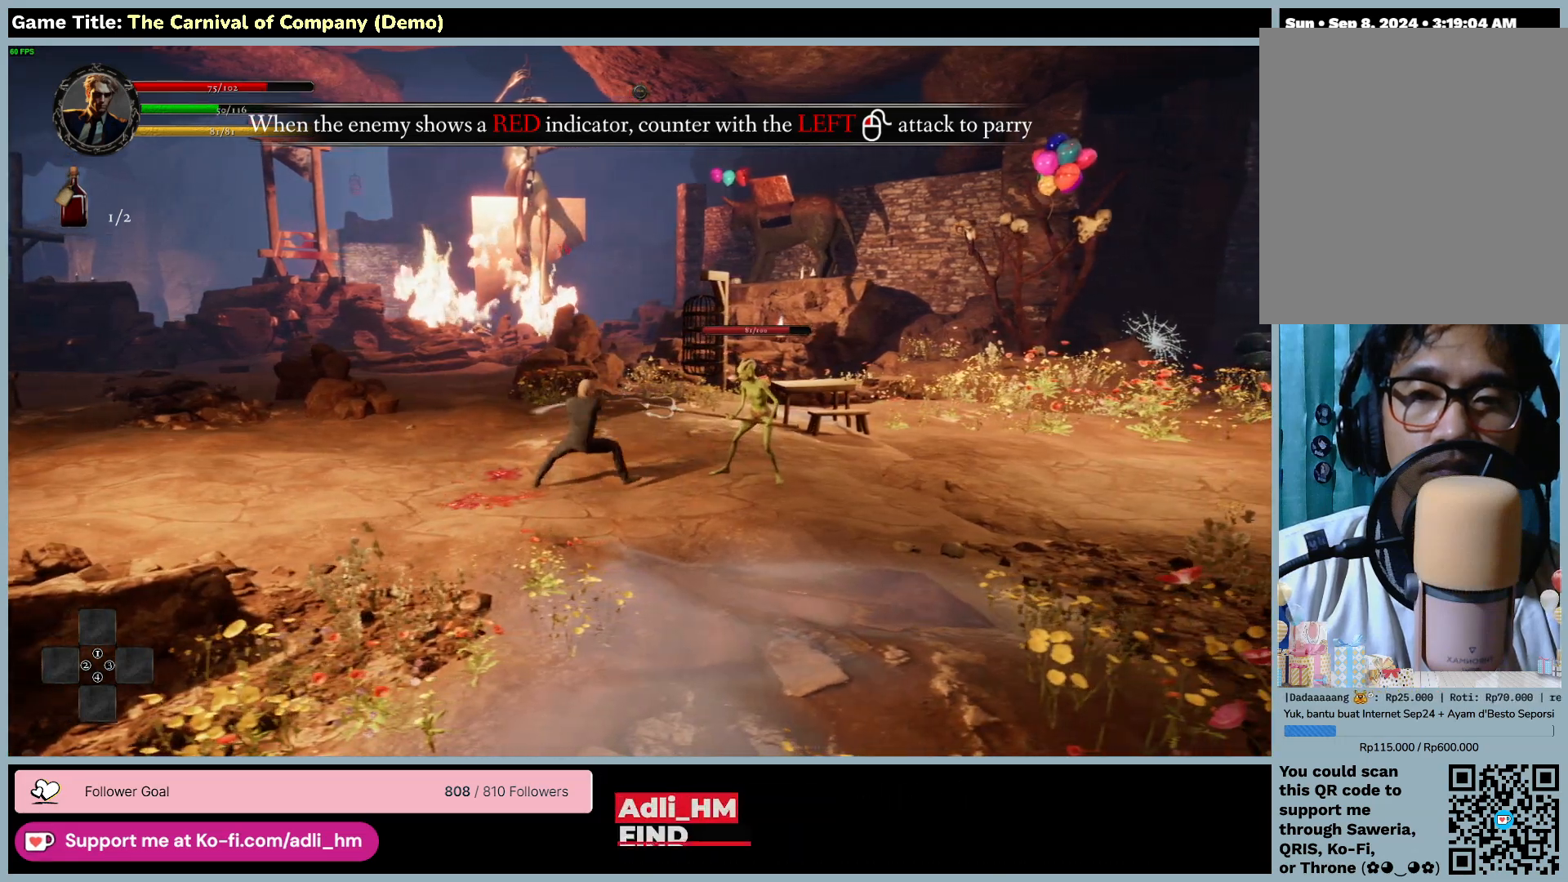
{"keys": [], "mouse": [], "events": []}
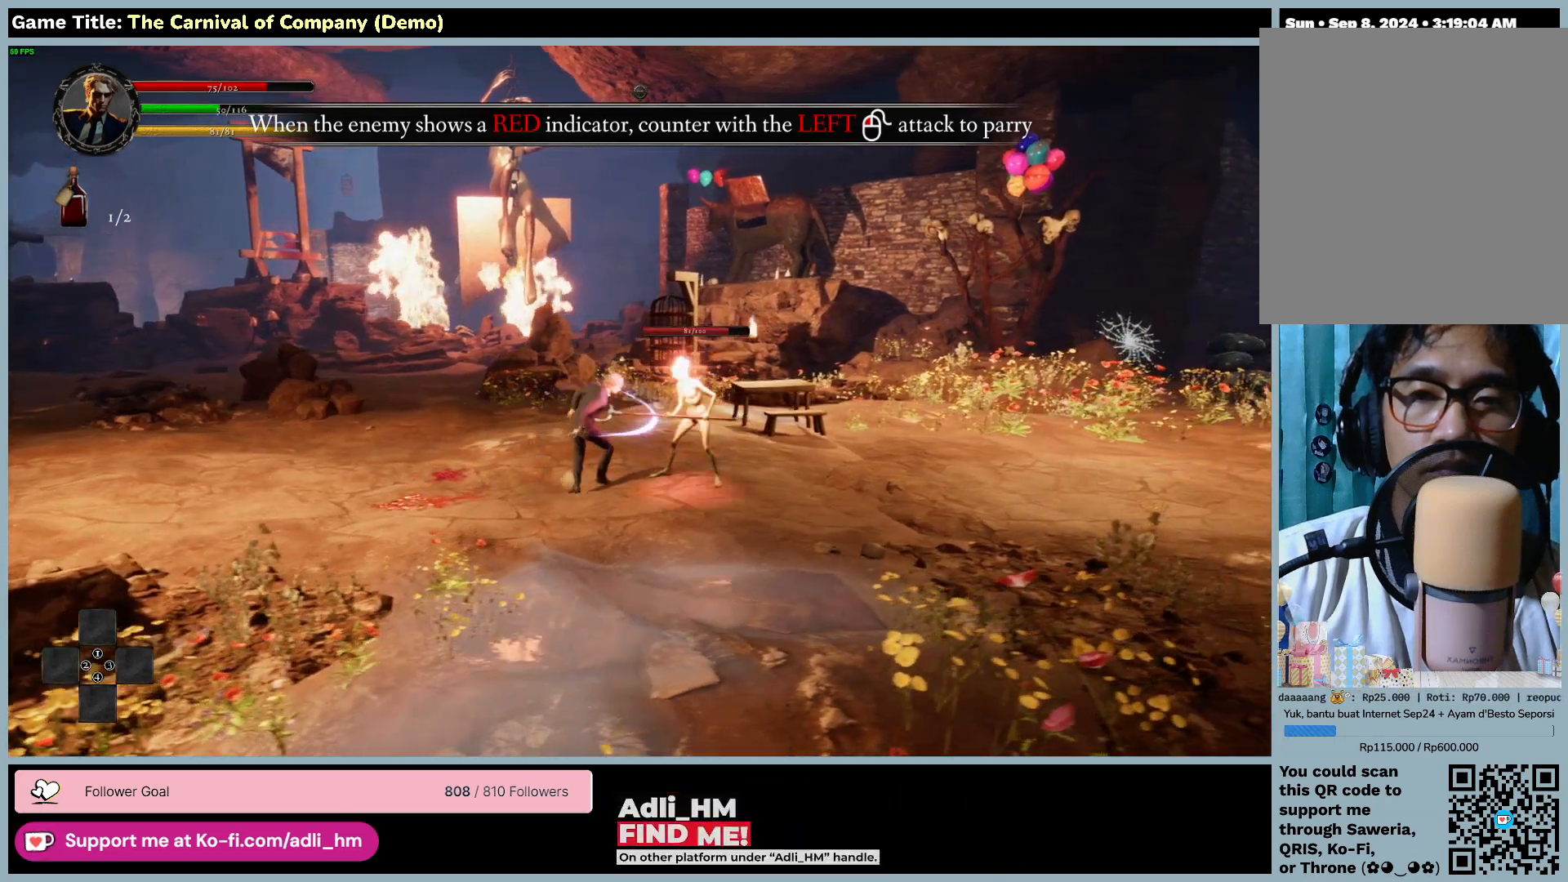
{"keys": ["f"], "mouse": [], "events": [[383, "f", "down"]]}
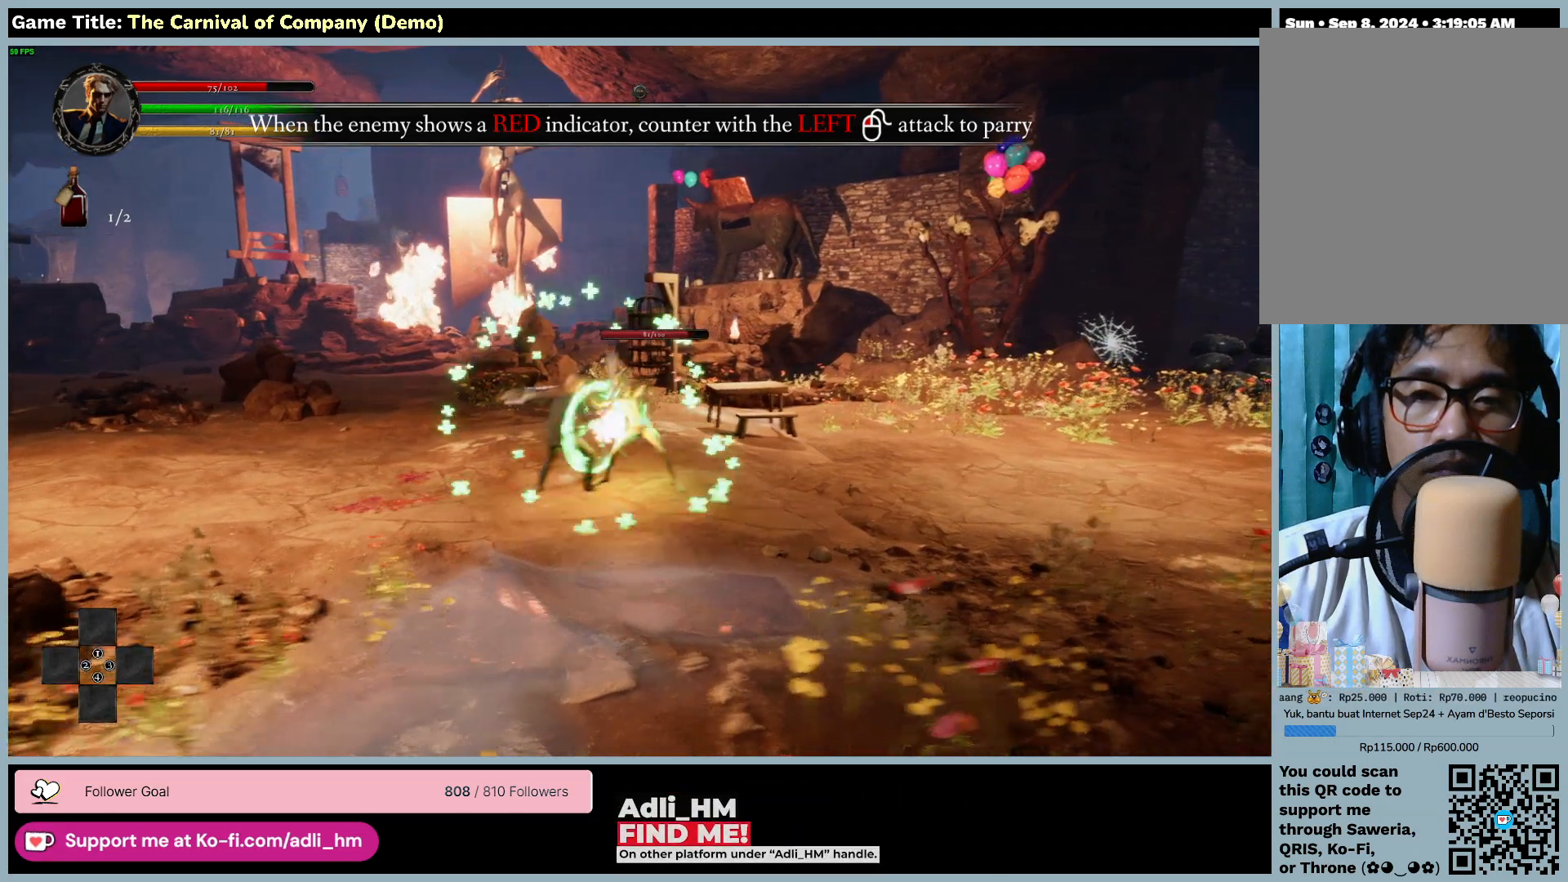
{"keys": ["f"], "mouse": [], "events": []}
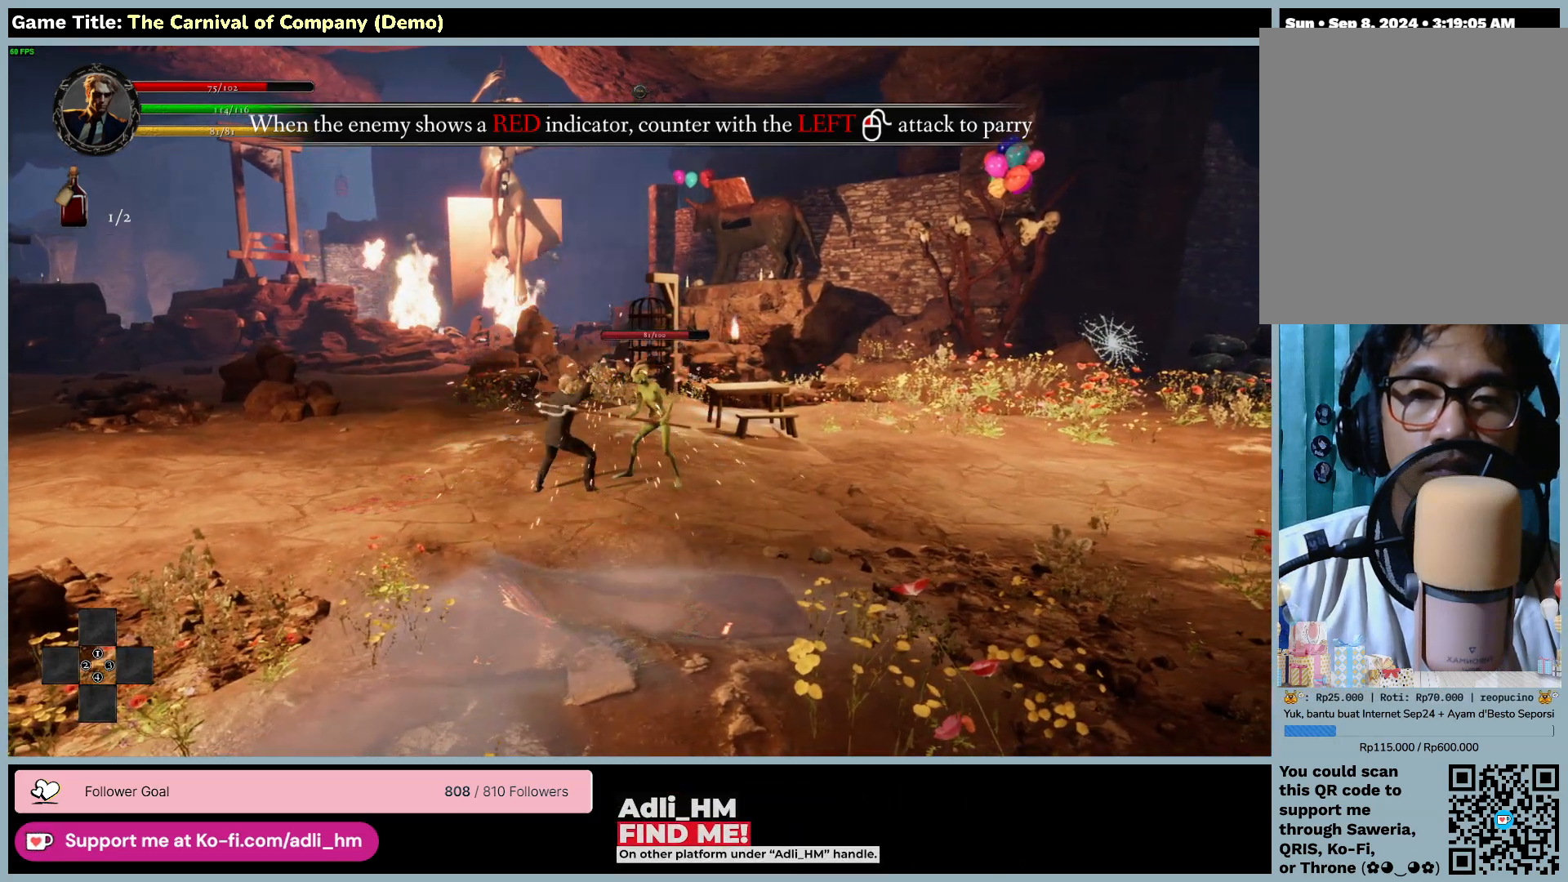
{"keys": [], "mouse": ["left"], "events": [[167, "mouse_left", "down"], [267, "f", "up"]]}
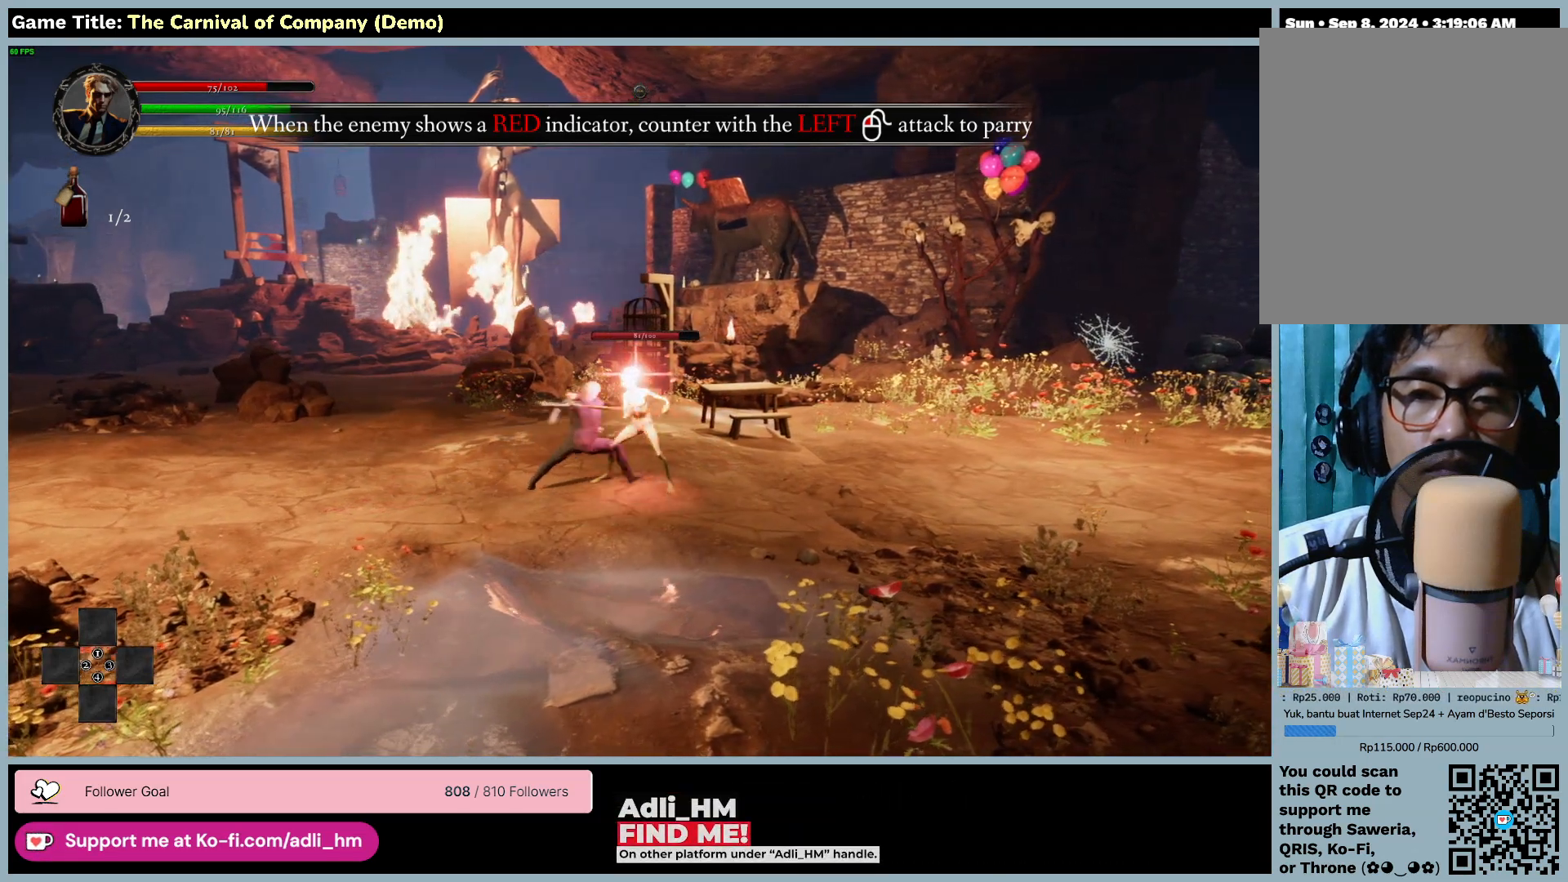
{"keys": ["f"], "mouse": [], "events": [[33, "mouse_left", "up"], [300, "f", "down"]]}
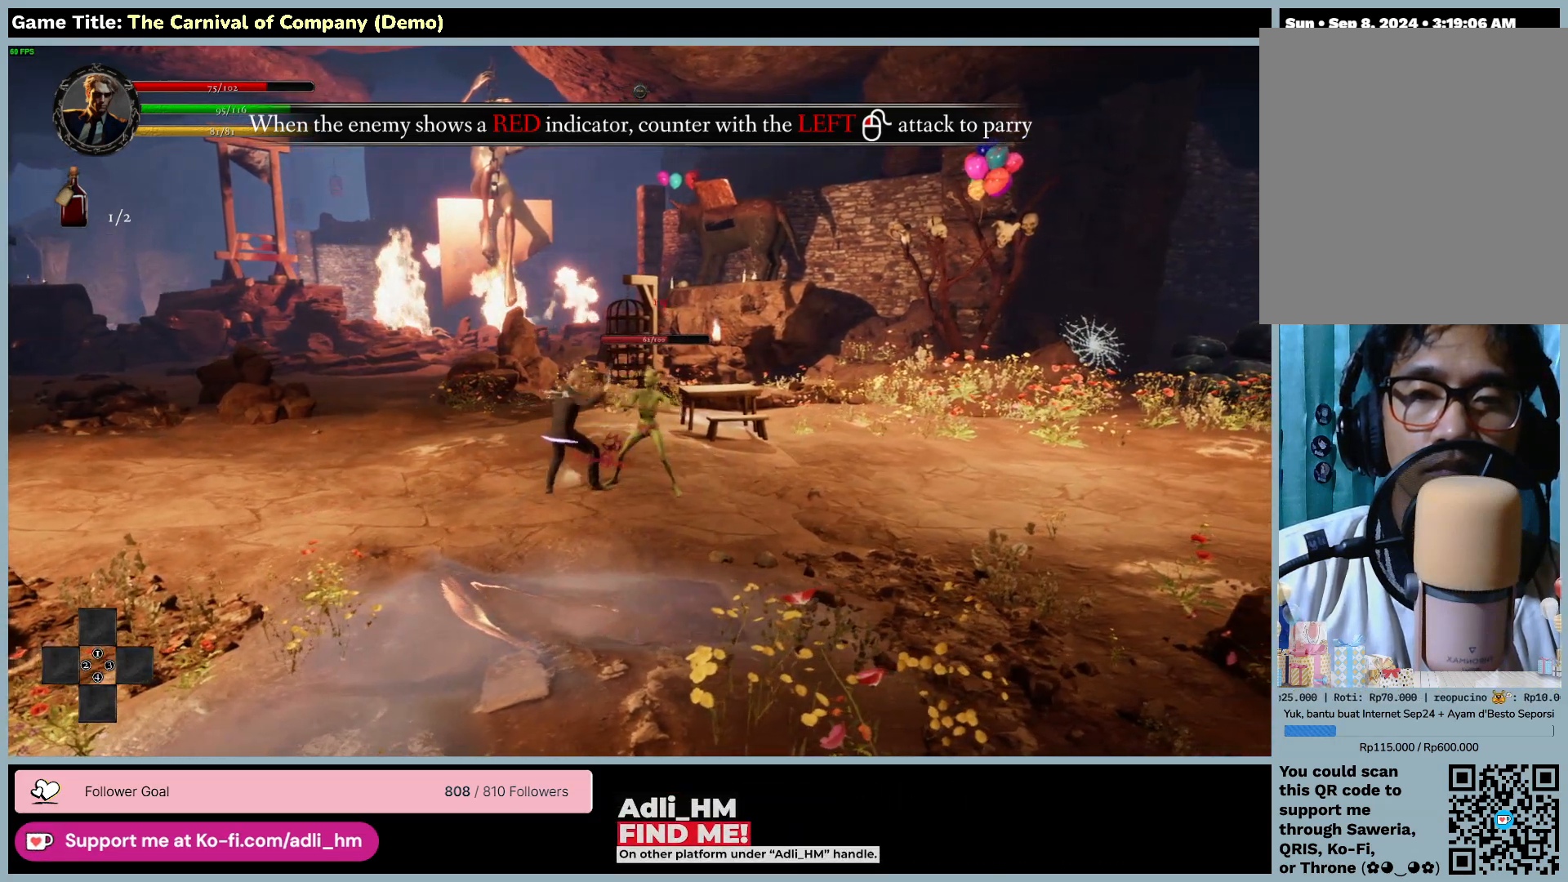
{"keys": ["f"], "mouse": [], "events": []}
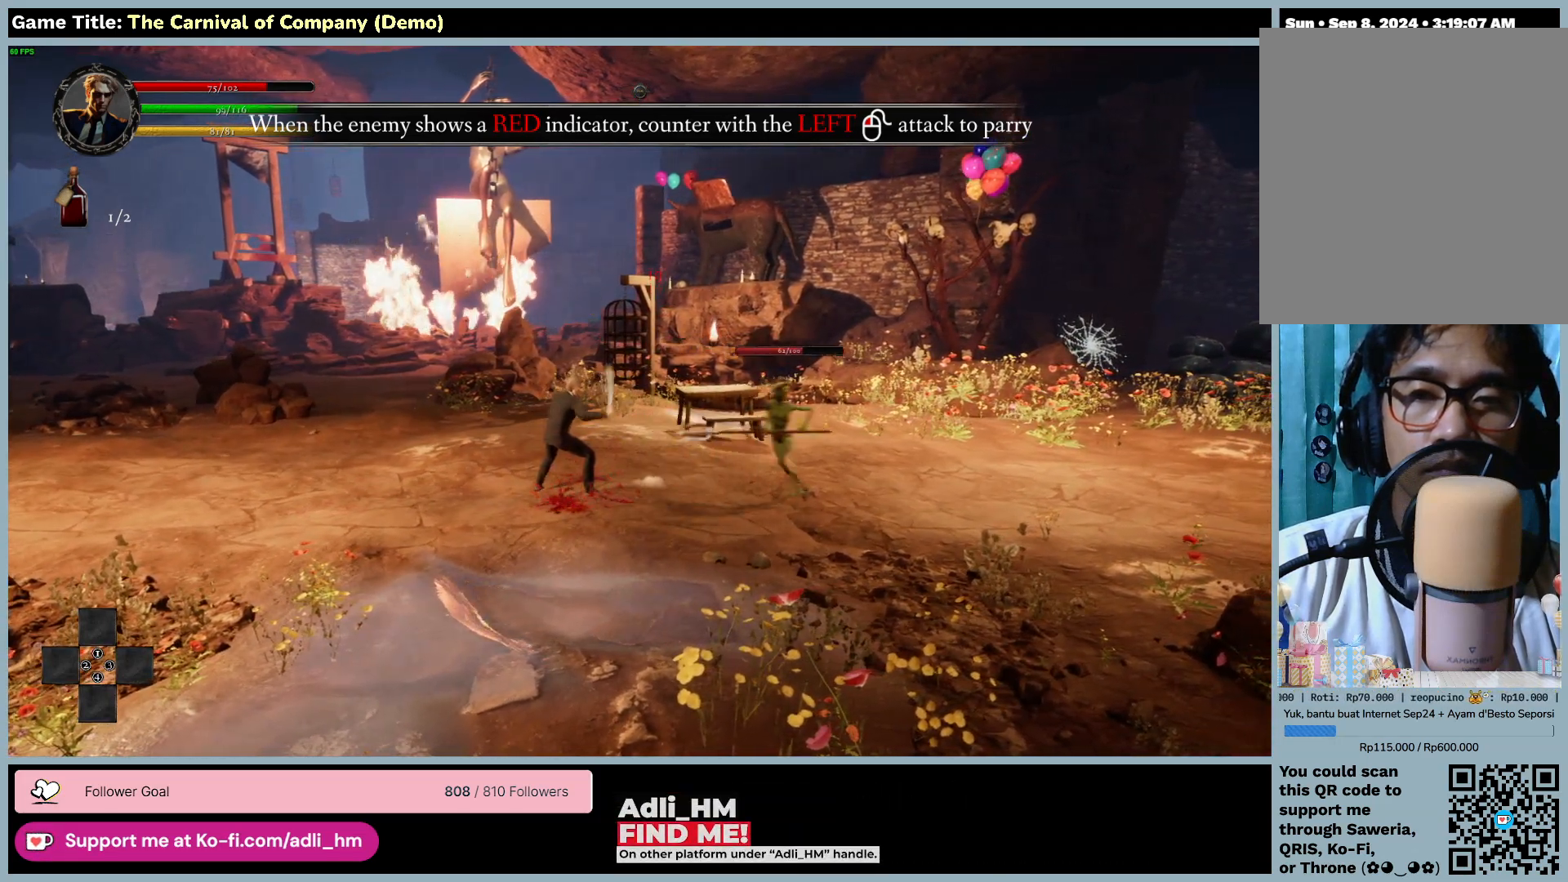
{"keys": [], "mouse": [], "events": [[400, "f", "up"]]}
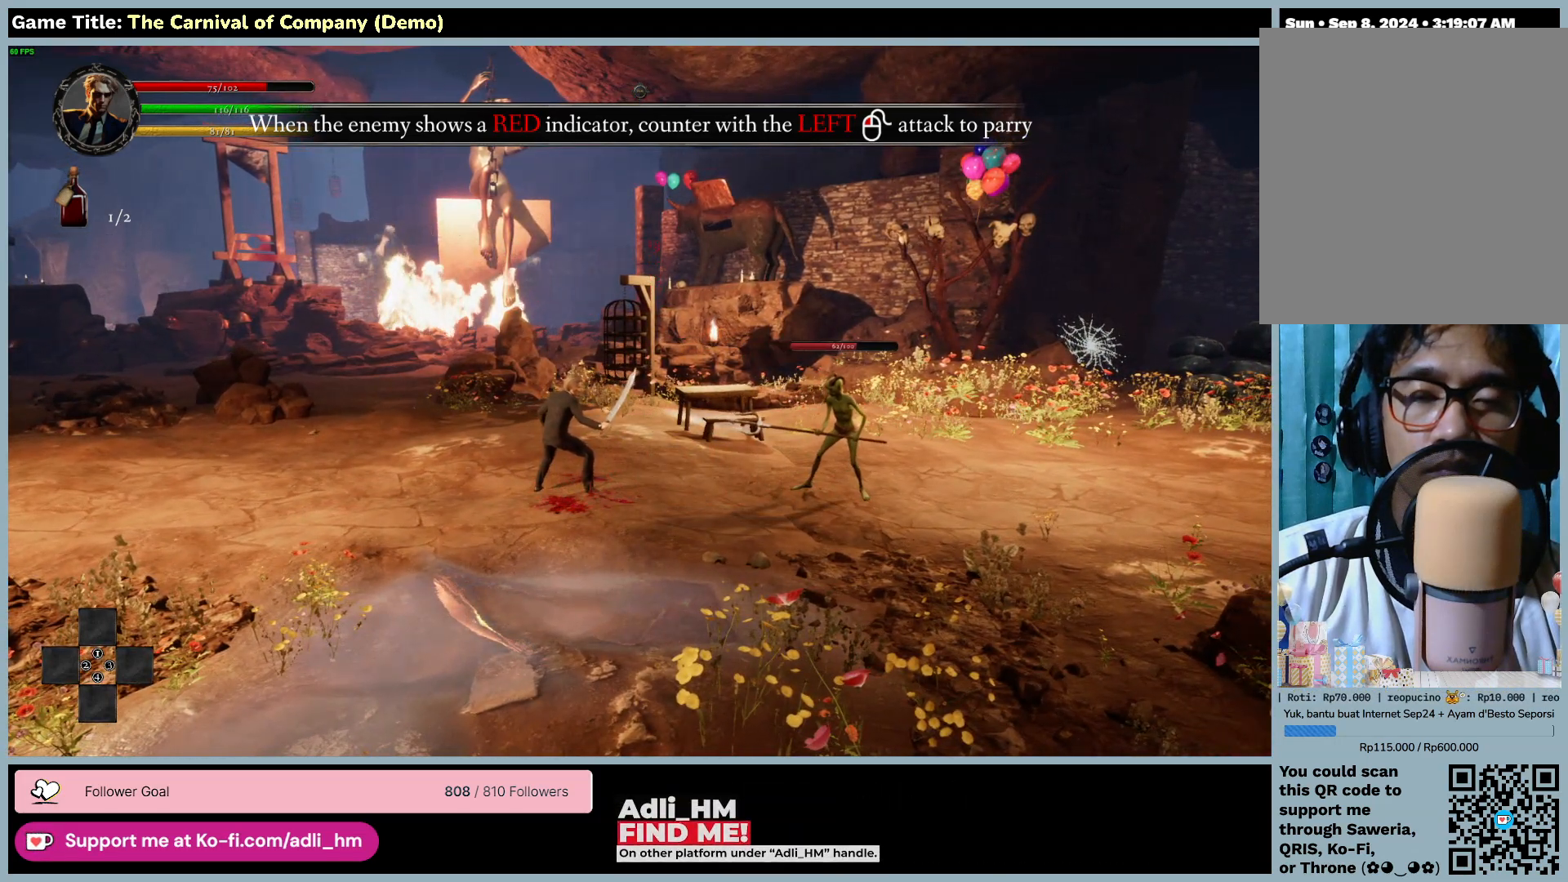
{"keys": ["d"], "mouse": [], "events": [[333, "d", "down"]]}
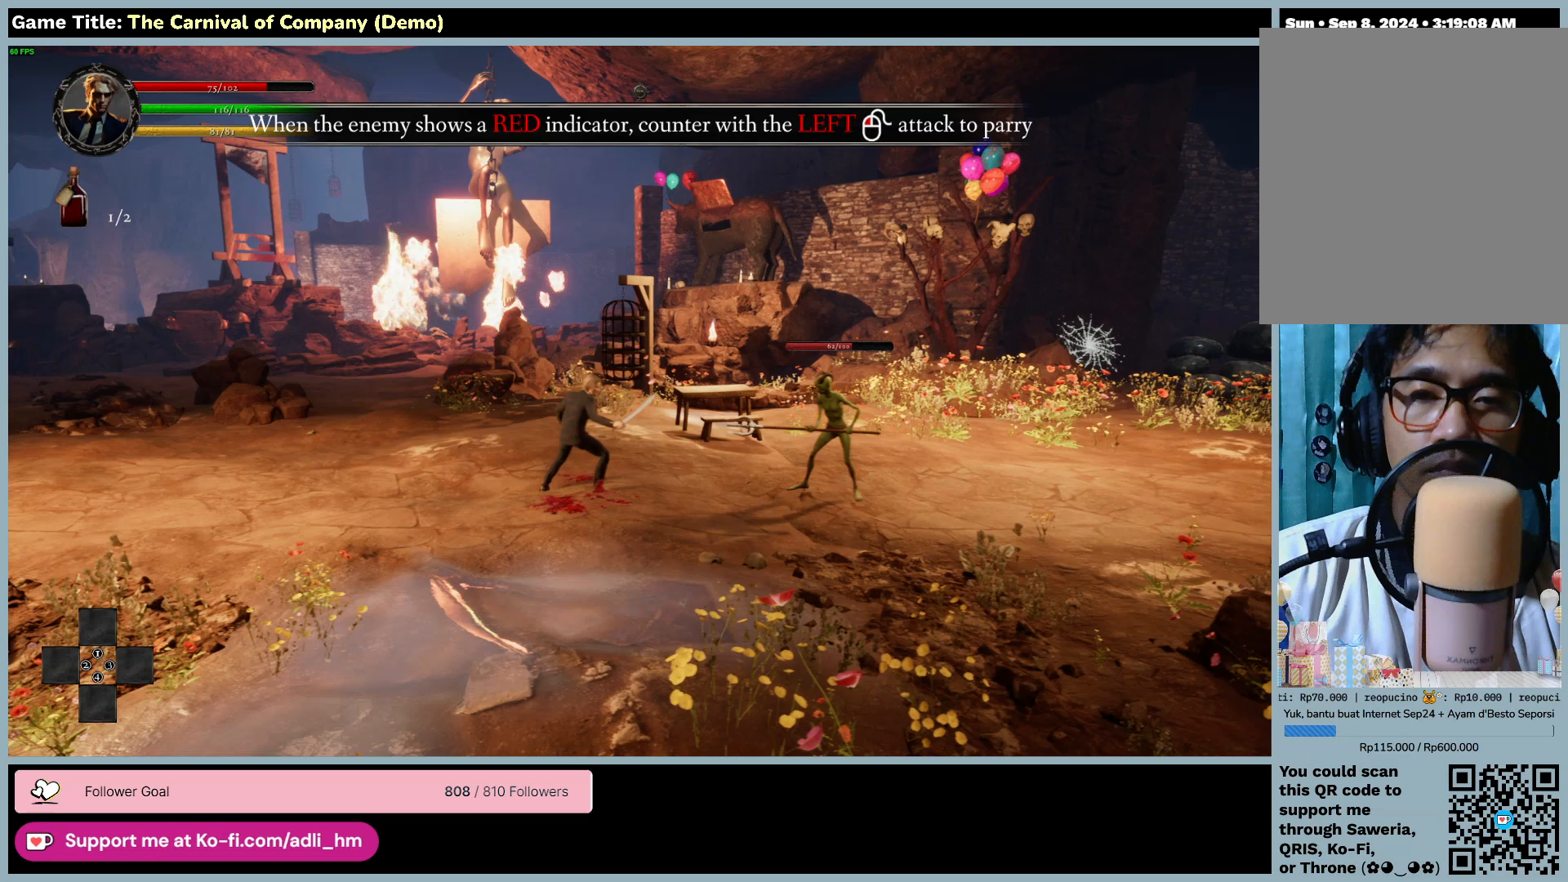
{"keys": ["d", "f"], "mouse": [], "events": [[467, "f", "down"]]}
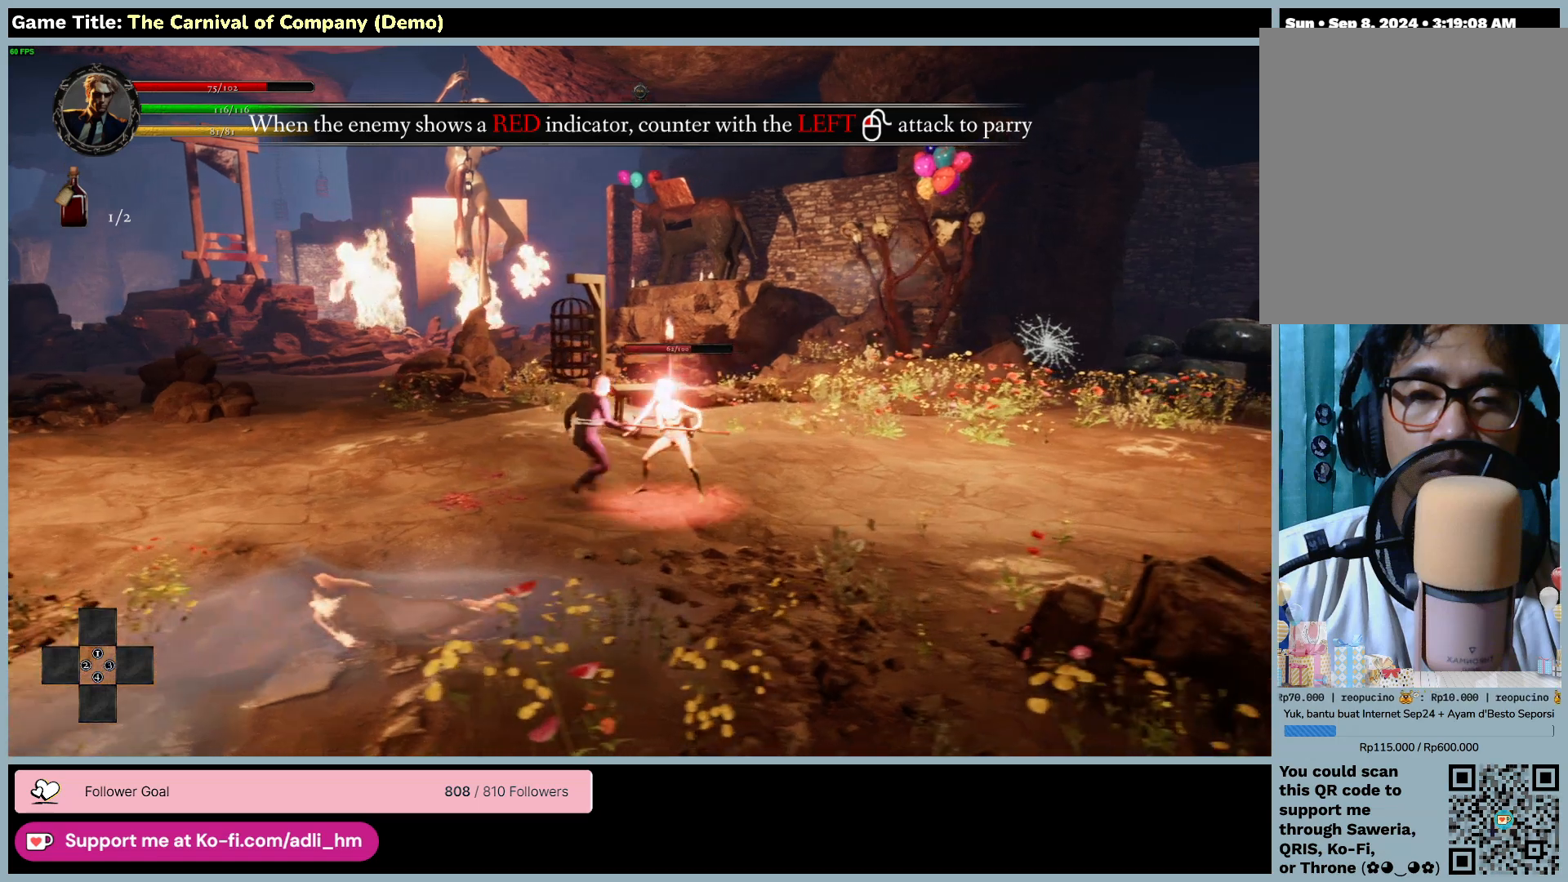
{"keys": ["f"], "mouse": [], "events": [[67, "d", "up"]]}
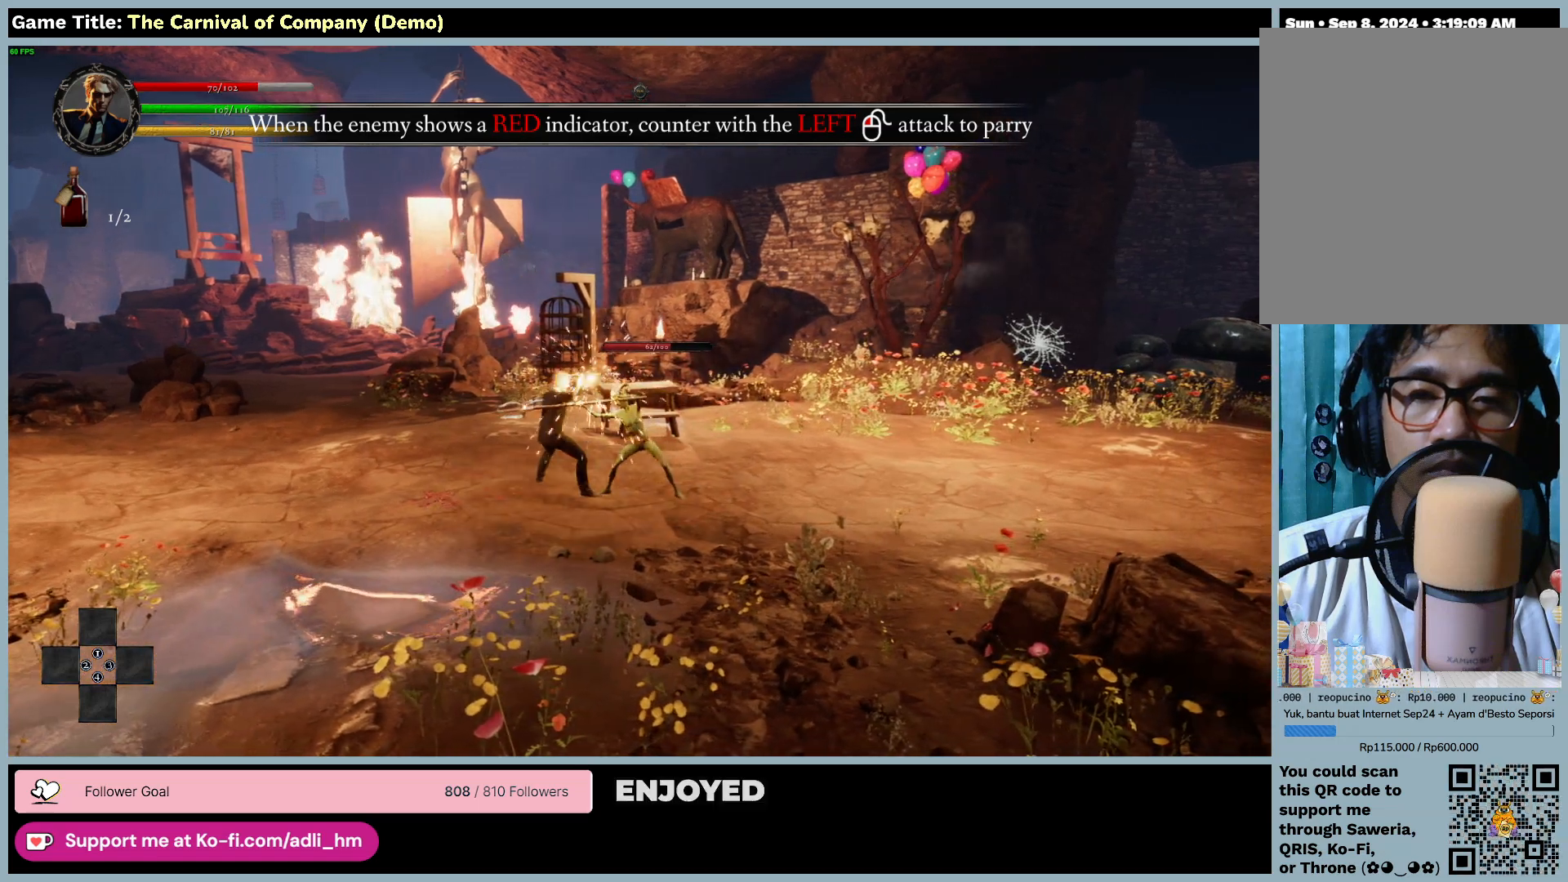
{"keys": ["f"], "mouse": ["left"], "events": [[400, "mouse_left", "down"]]}
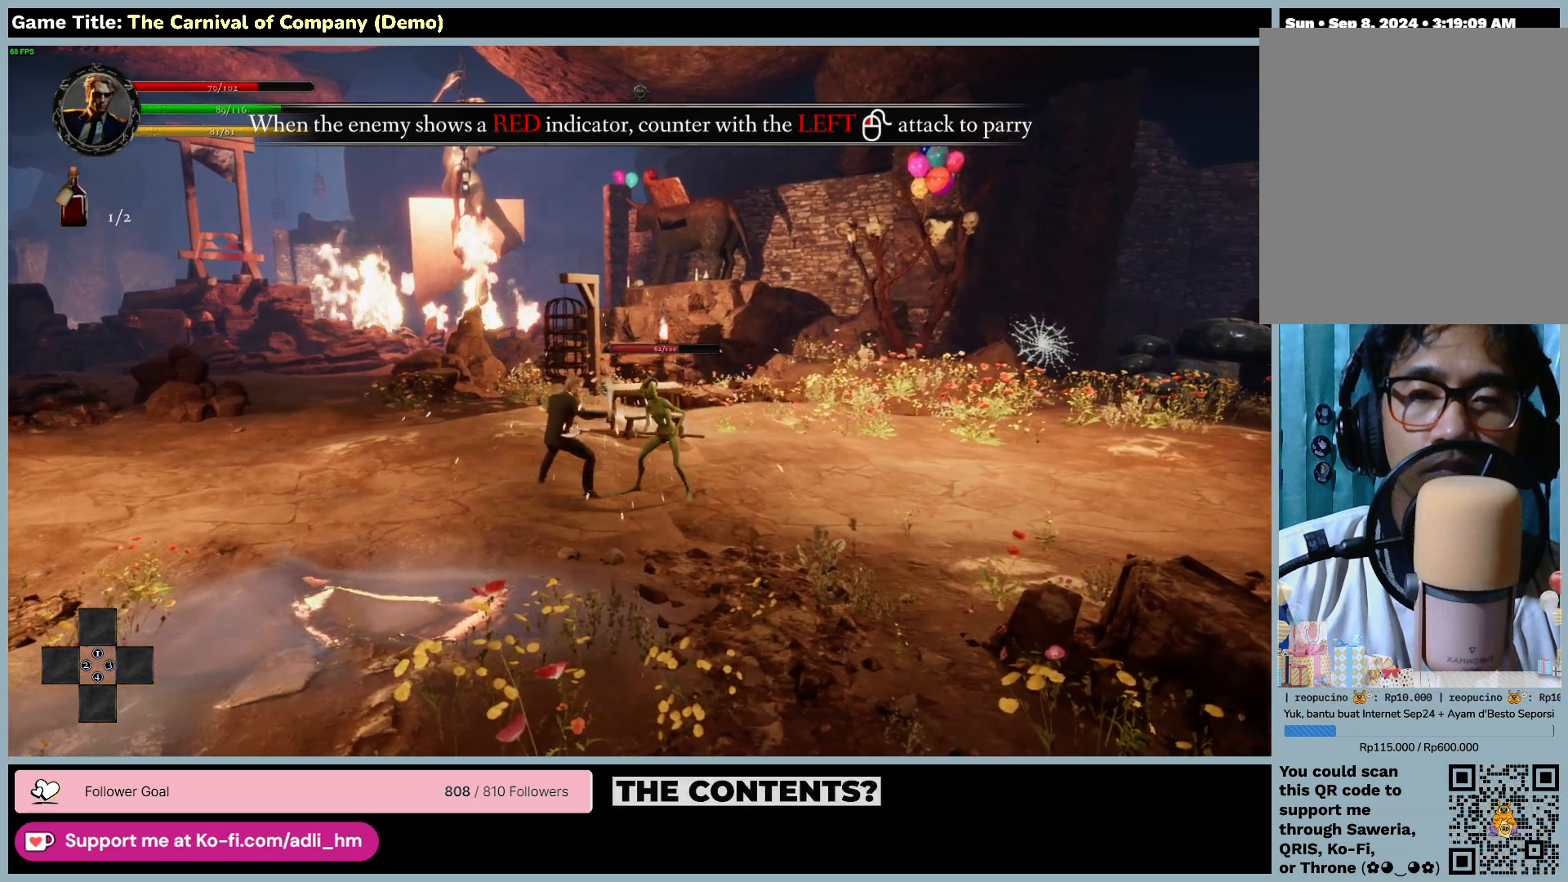
{"keys": [], "mouse": [], "events": [[133, "f", "up"], [200, "mouse_left", "up"]]}
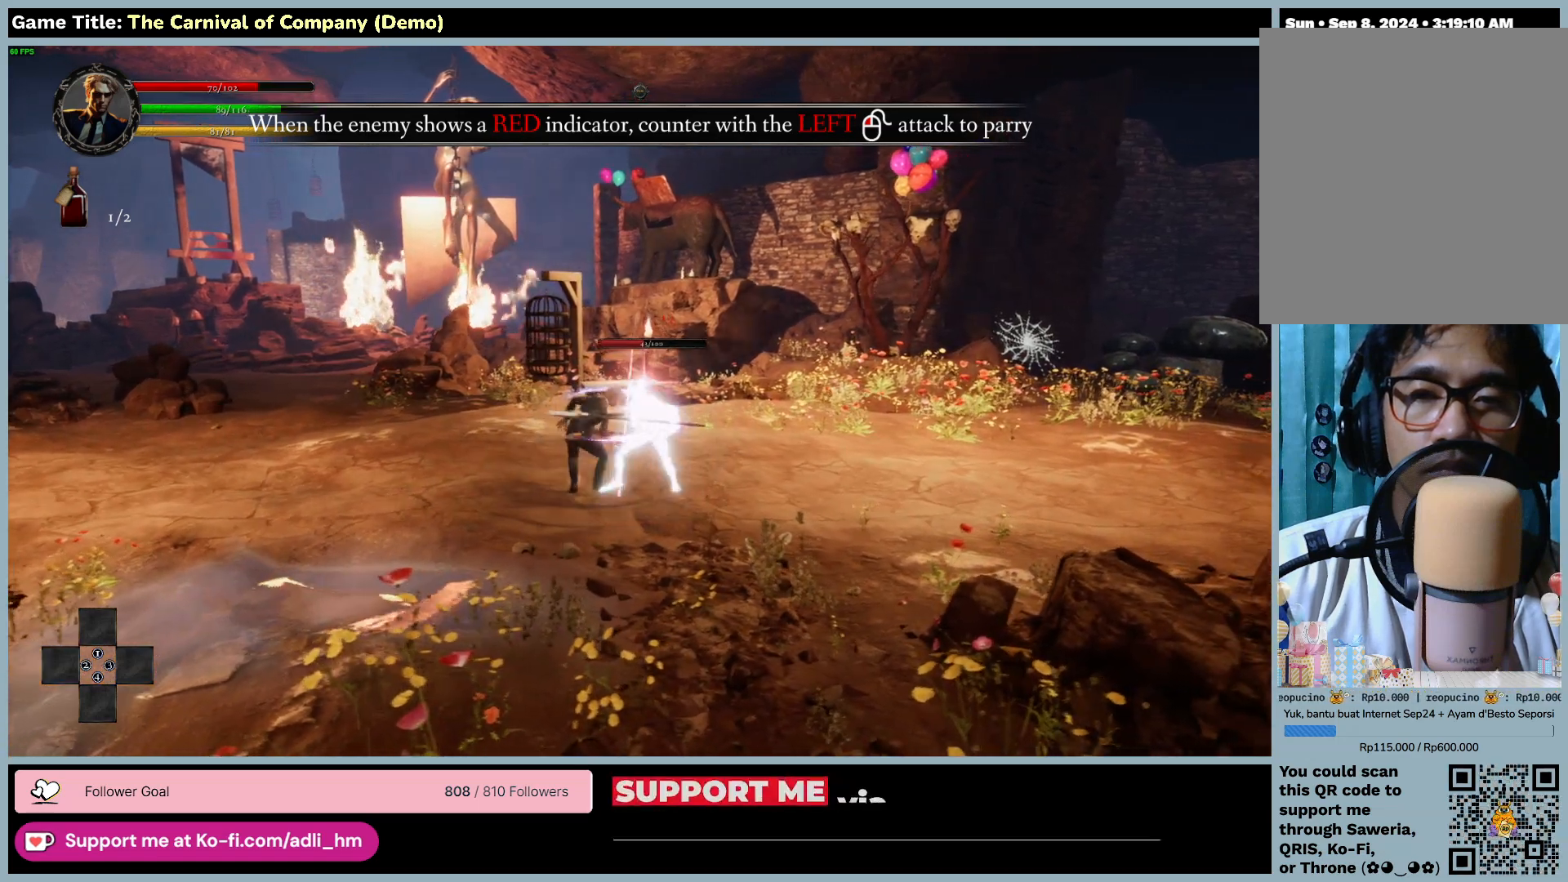
{"keys": [], "mouse": [], "events": []}
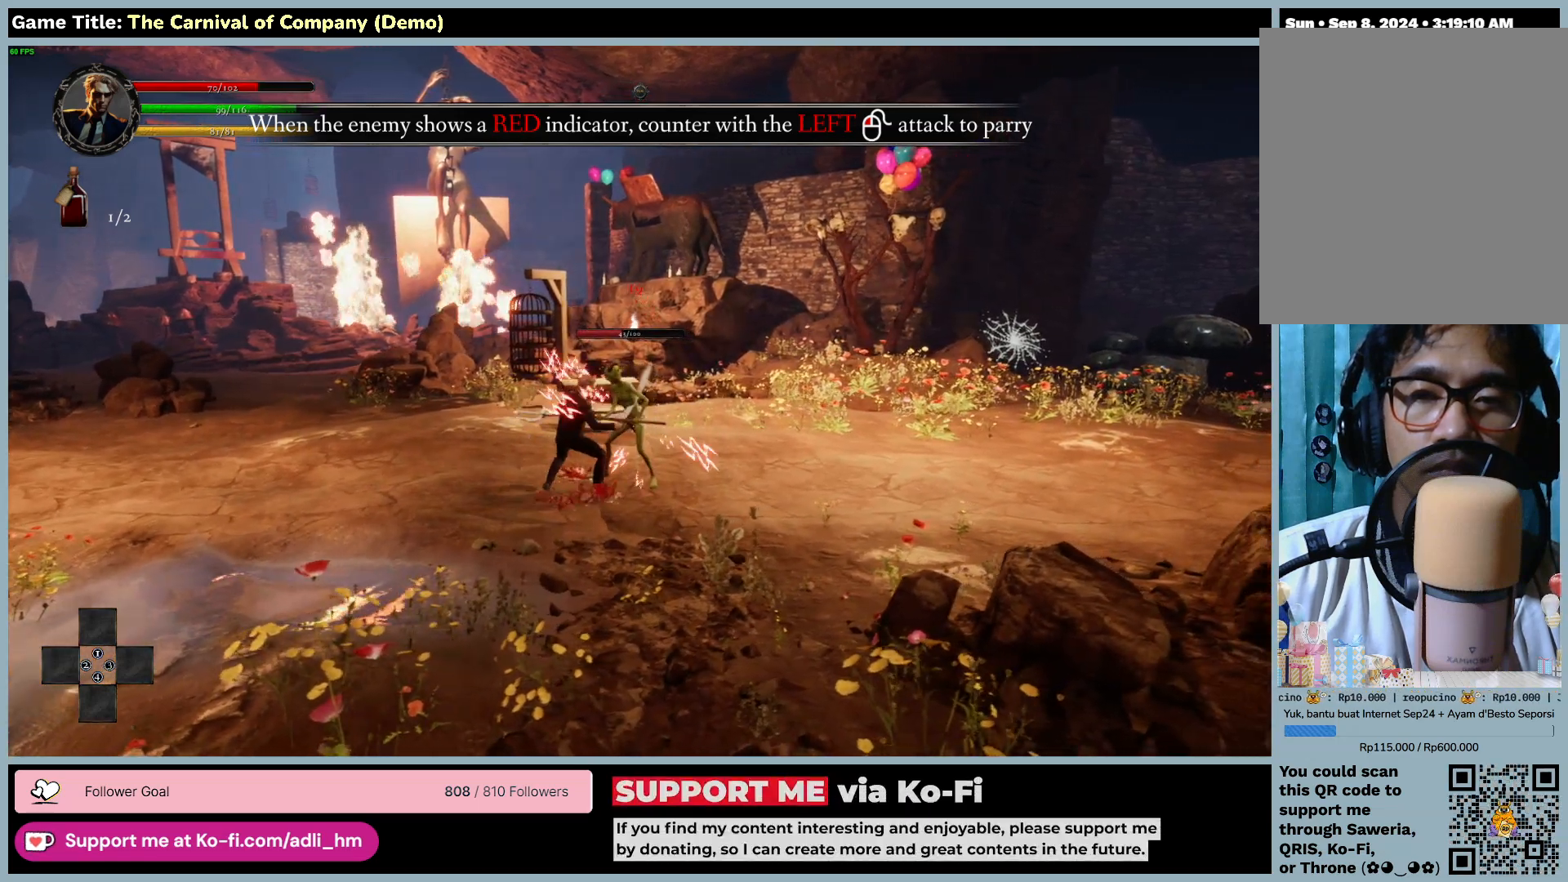
{"keys": ["f"], "mouse": [], "events": [[467, "f", "down"]]}
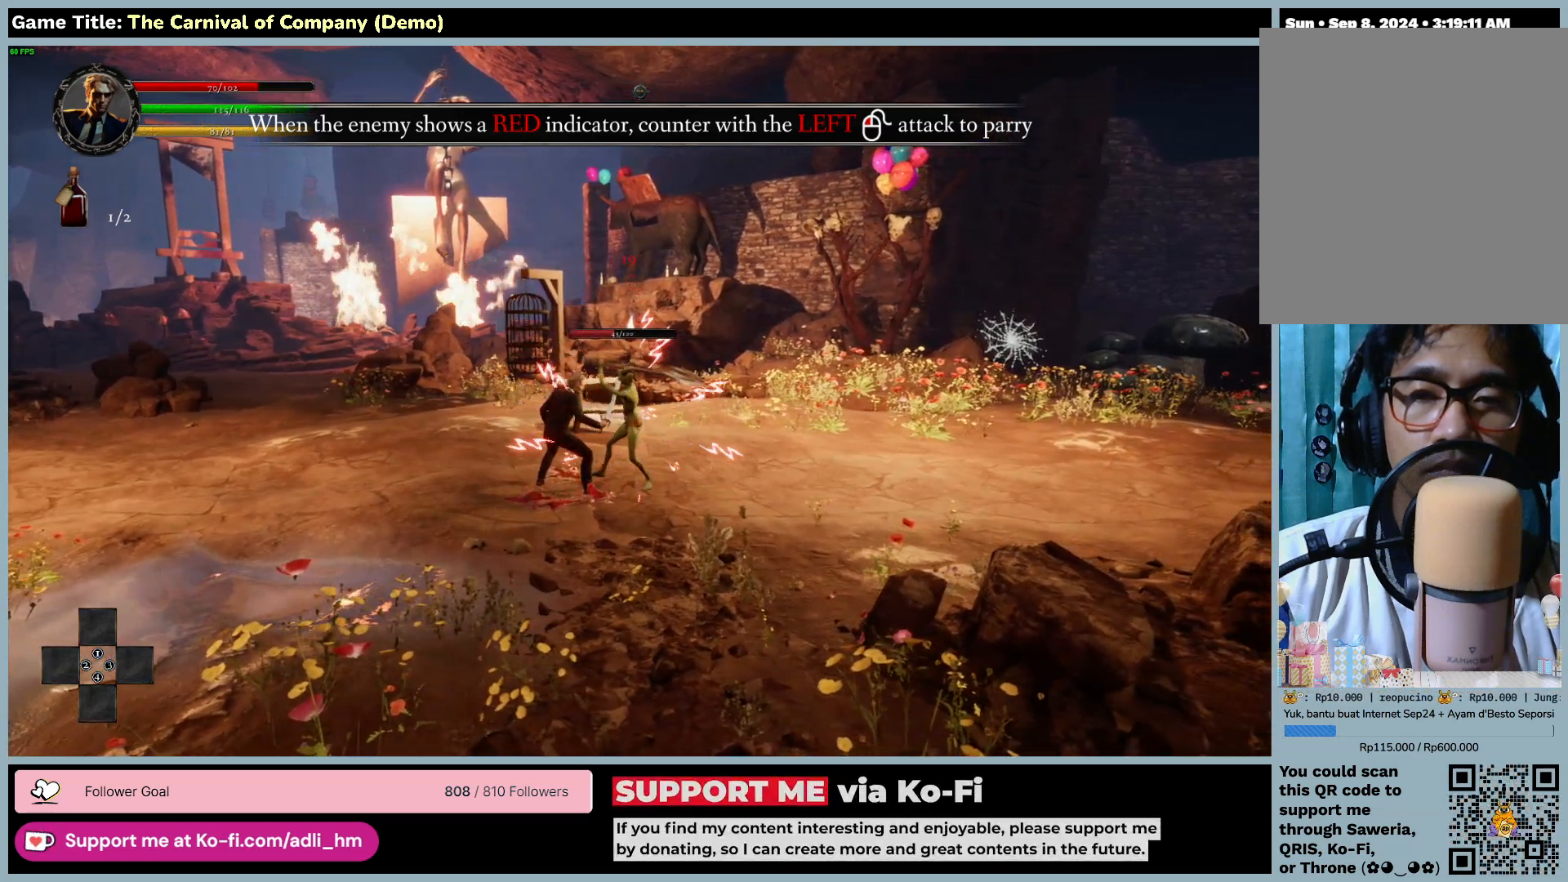
{"keys": ["f"], "mouse": [], "events": []}
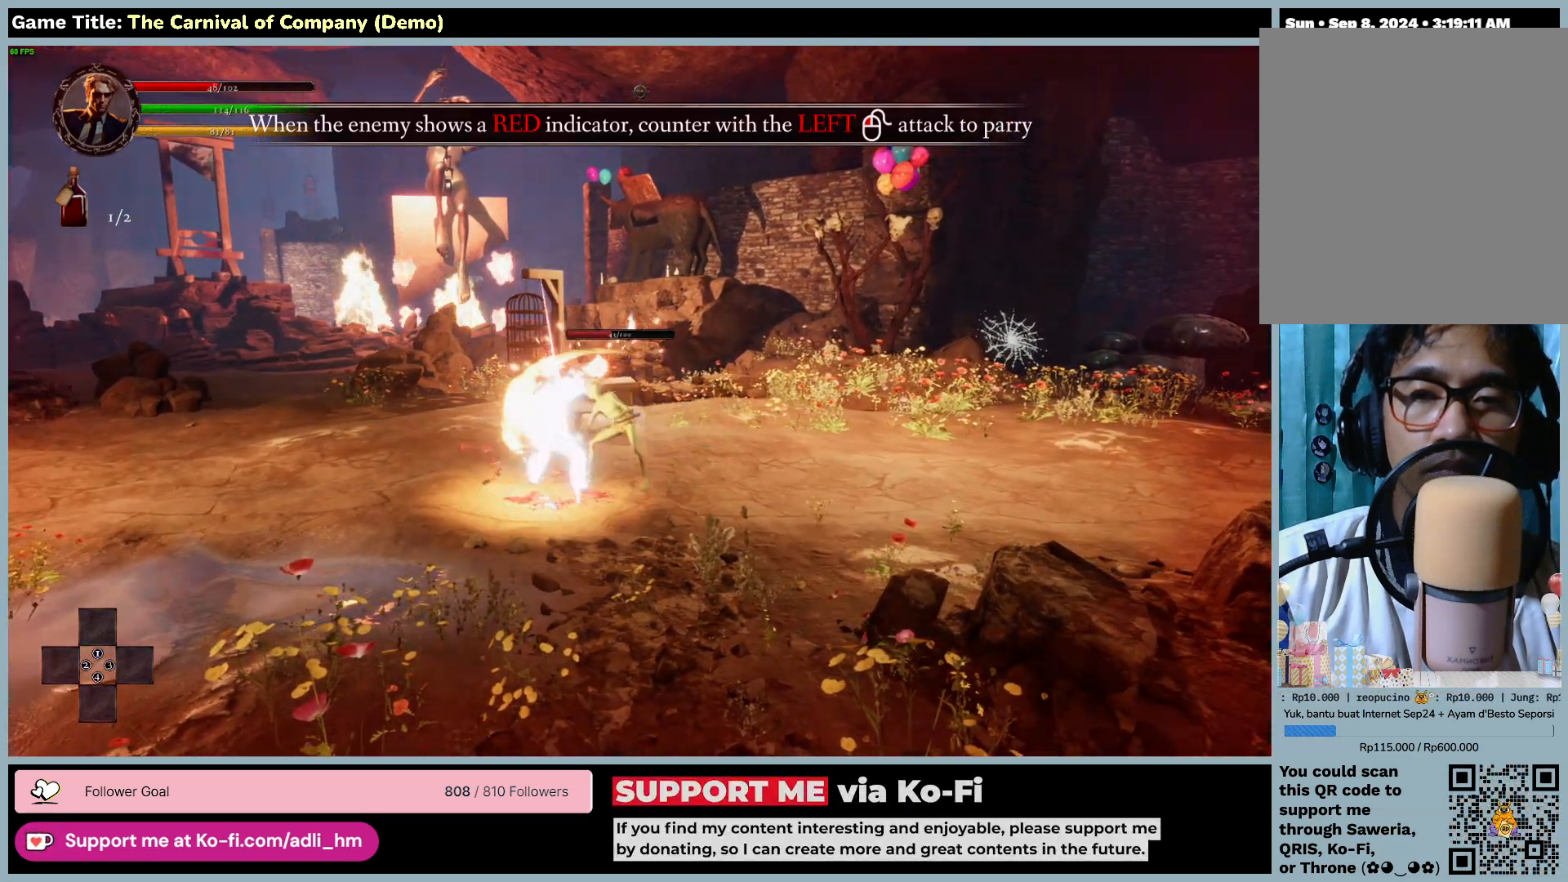
{"keys": ["f"], "mouse": ["left"], "events": [[500, "mouse_left", "down"]]}
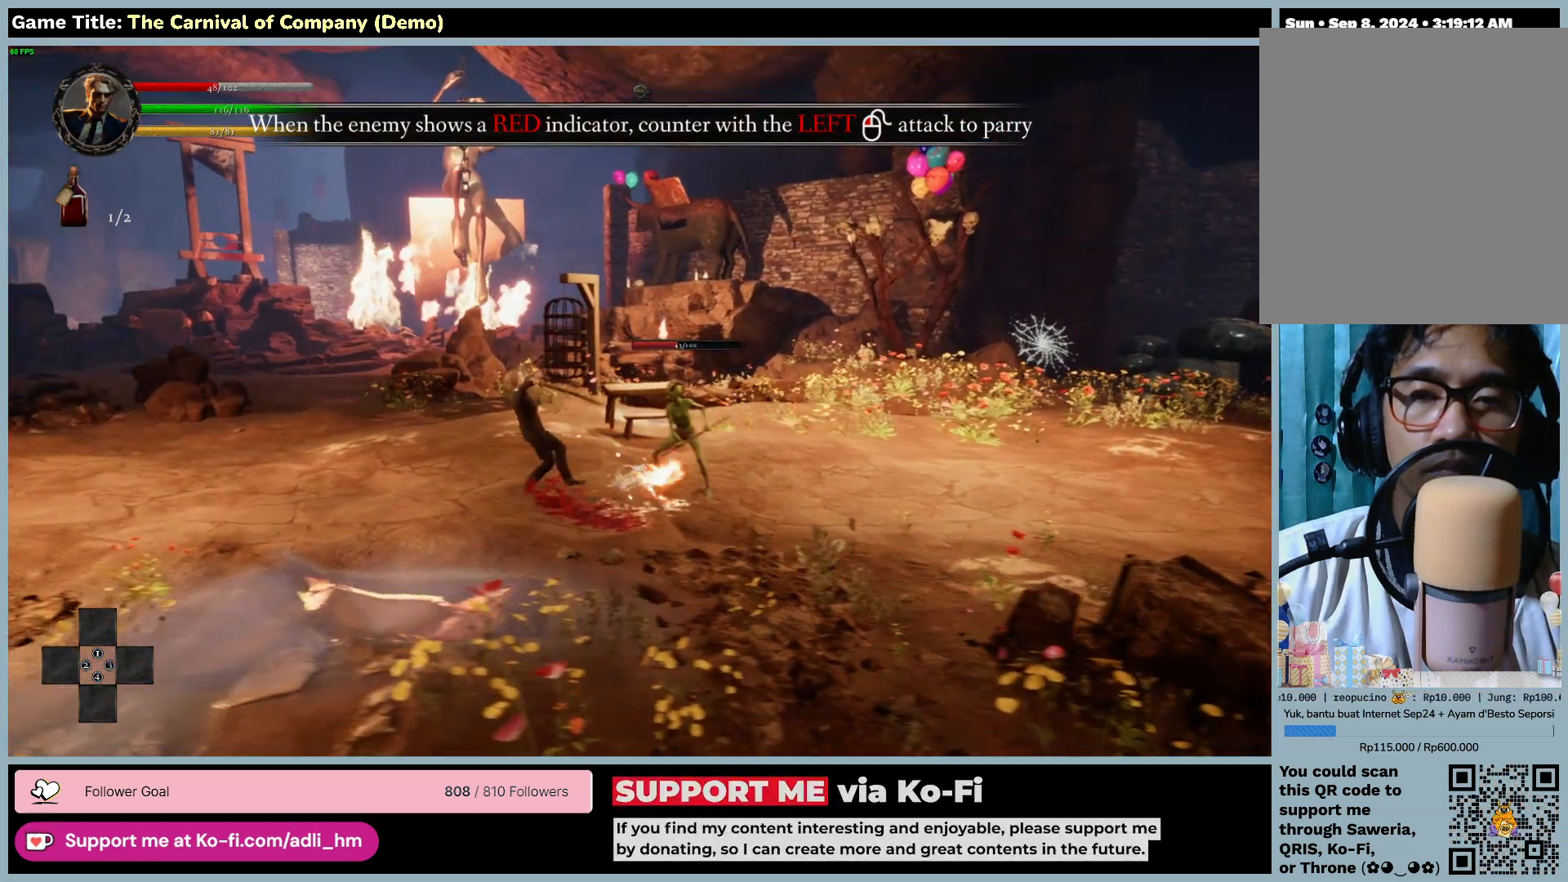
{"keys": ["d"], "mouse": ["left"], "events": [[333, "d", "down"], [333, "f", "up"]]}
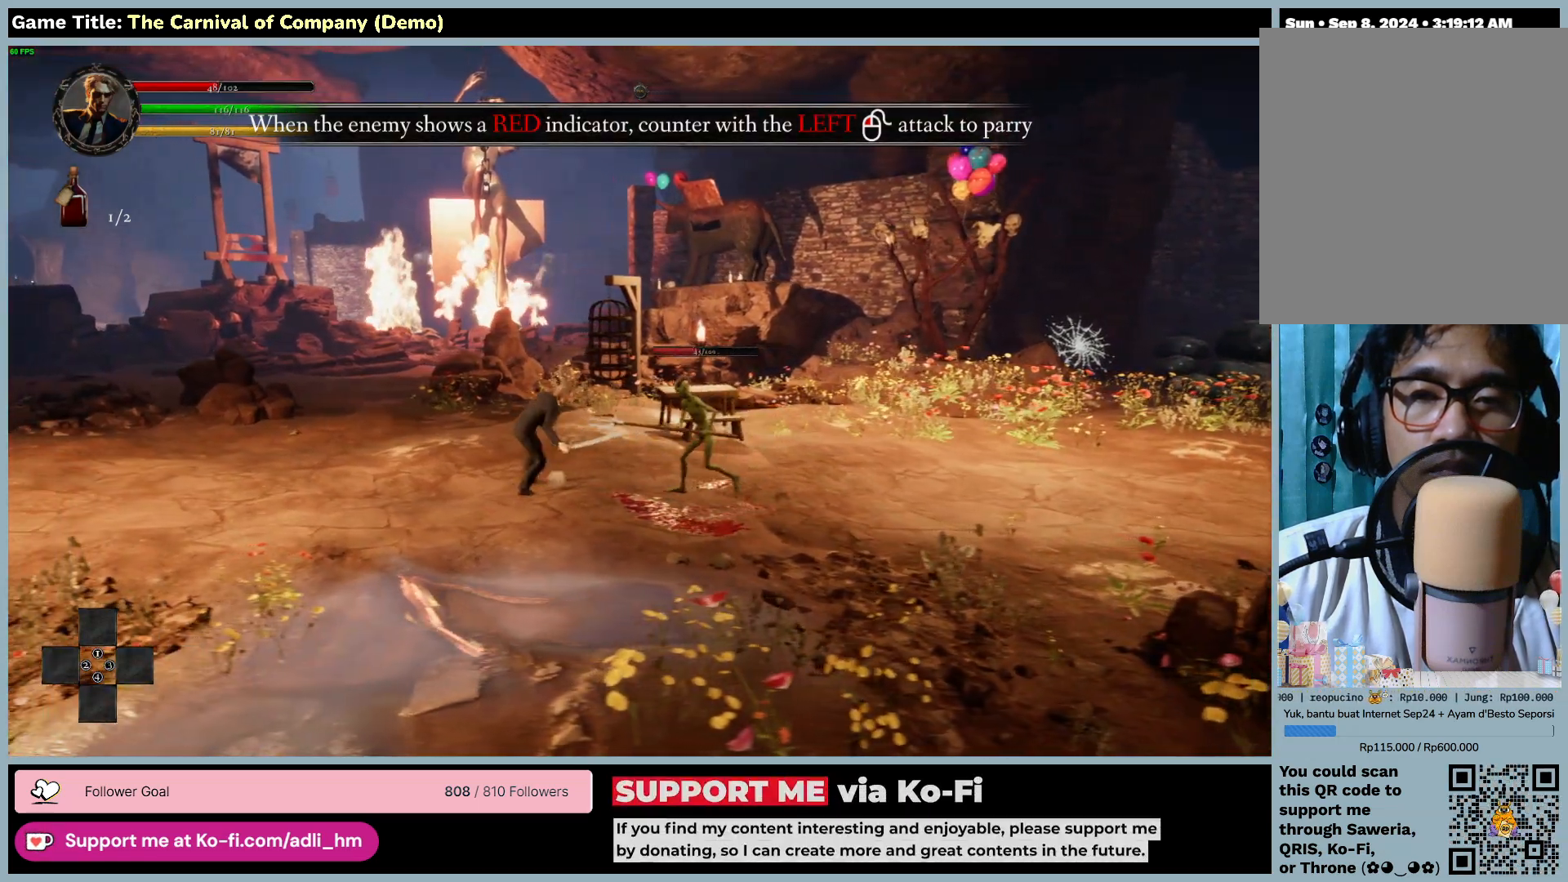
{"keys": ["d"], "mouse": ["left"], "events": []}
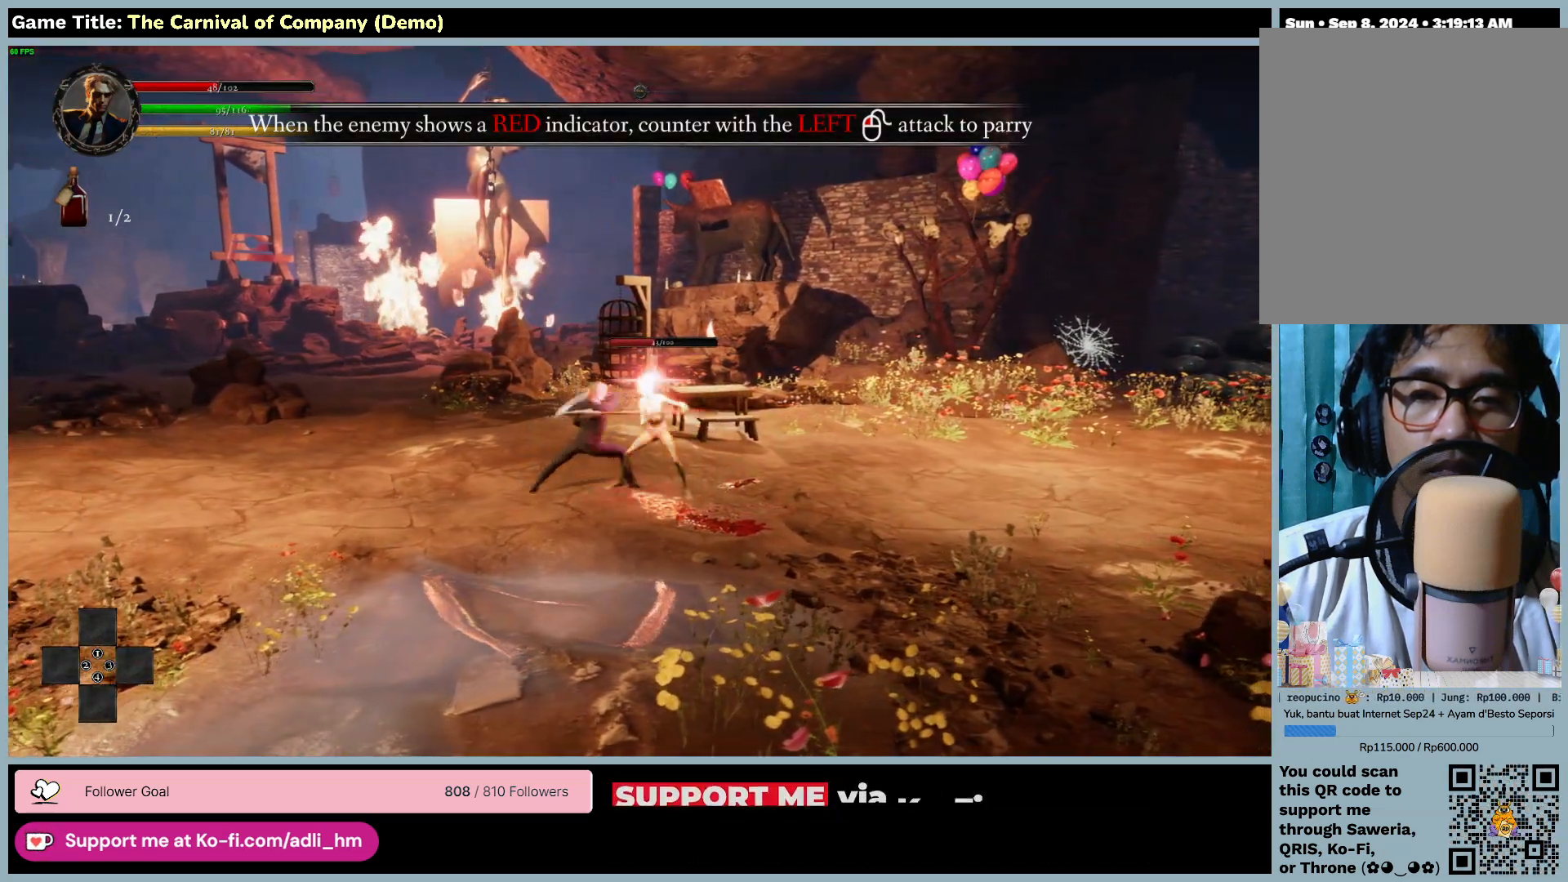
{"keys": [], "mouse": ["left"], "events": [[183, "d", "up"]]}
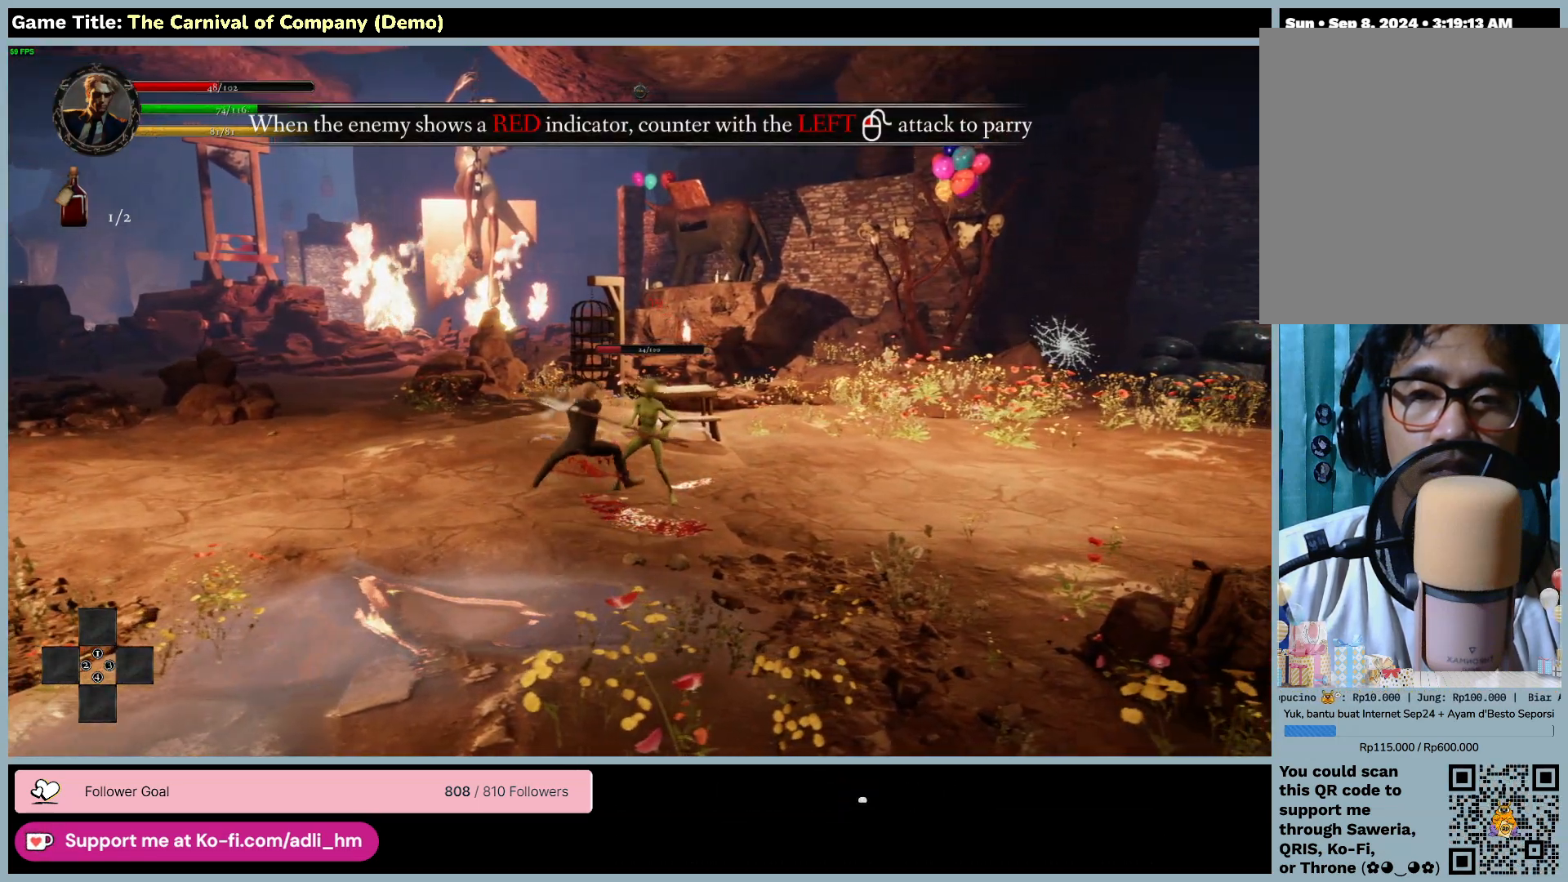
{"keys": [], "mouse": ["left"], "events": []}